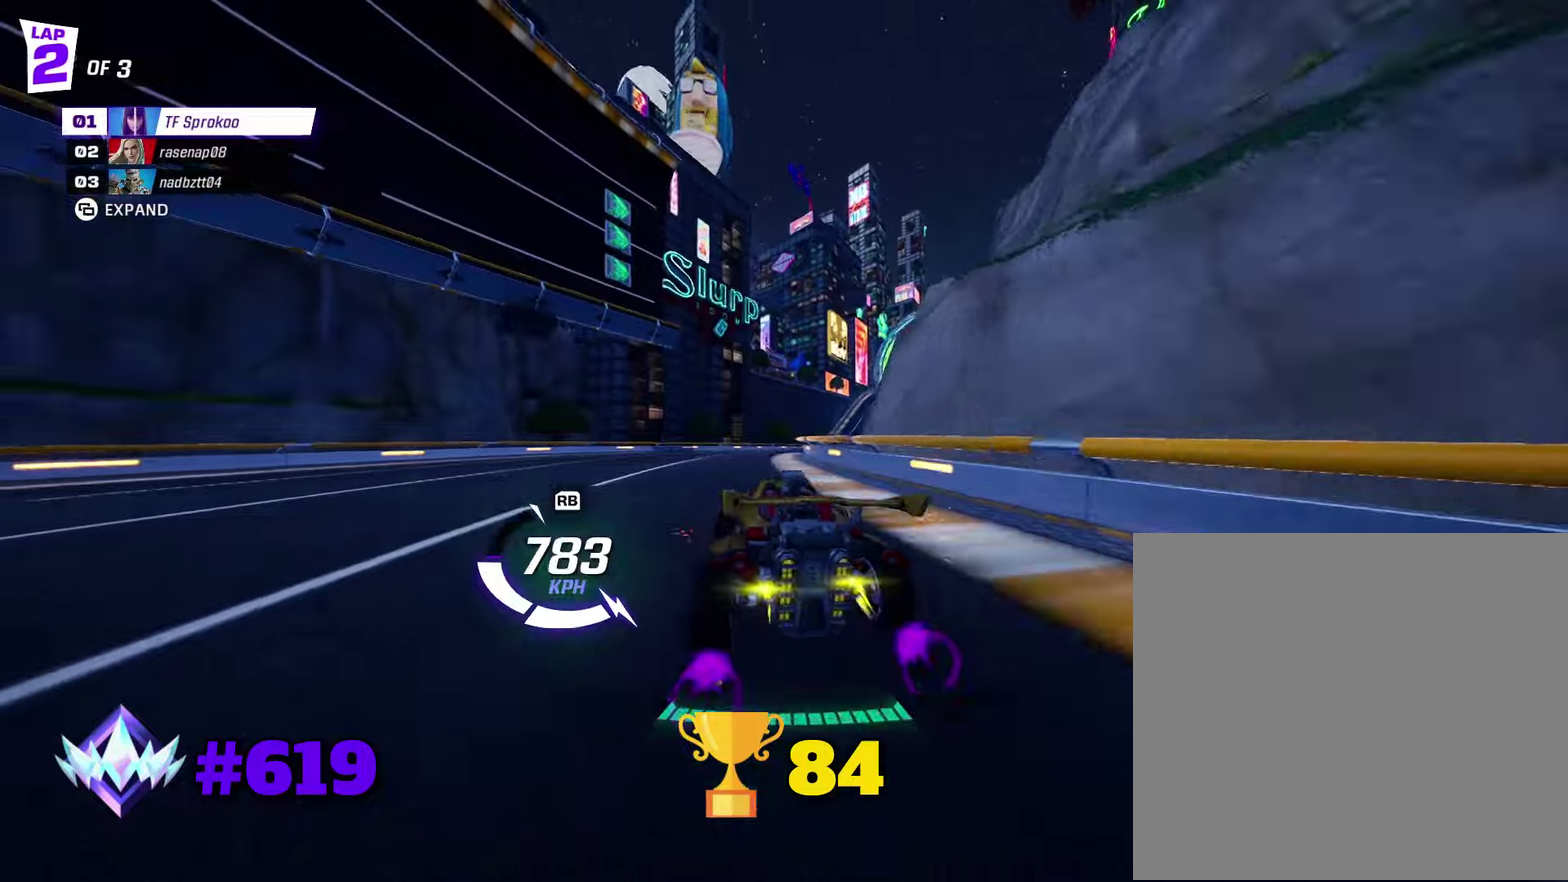
Gameplay with a controller (Xbox layout); each line is a JSON object with the inputs held at the frame after it. "events" lists button and stick changes between this image and that frame as [ms after this image, input, new state], when the widget could be followed in between. Not read: R3 right_stick.
{"buttons": ["X", "R2"], "left_stick": "center", "events": [[334, "left_stick", "center"]]}
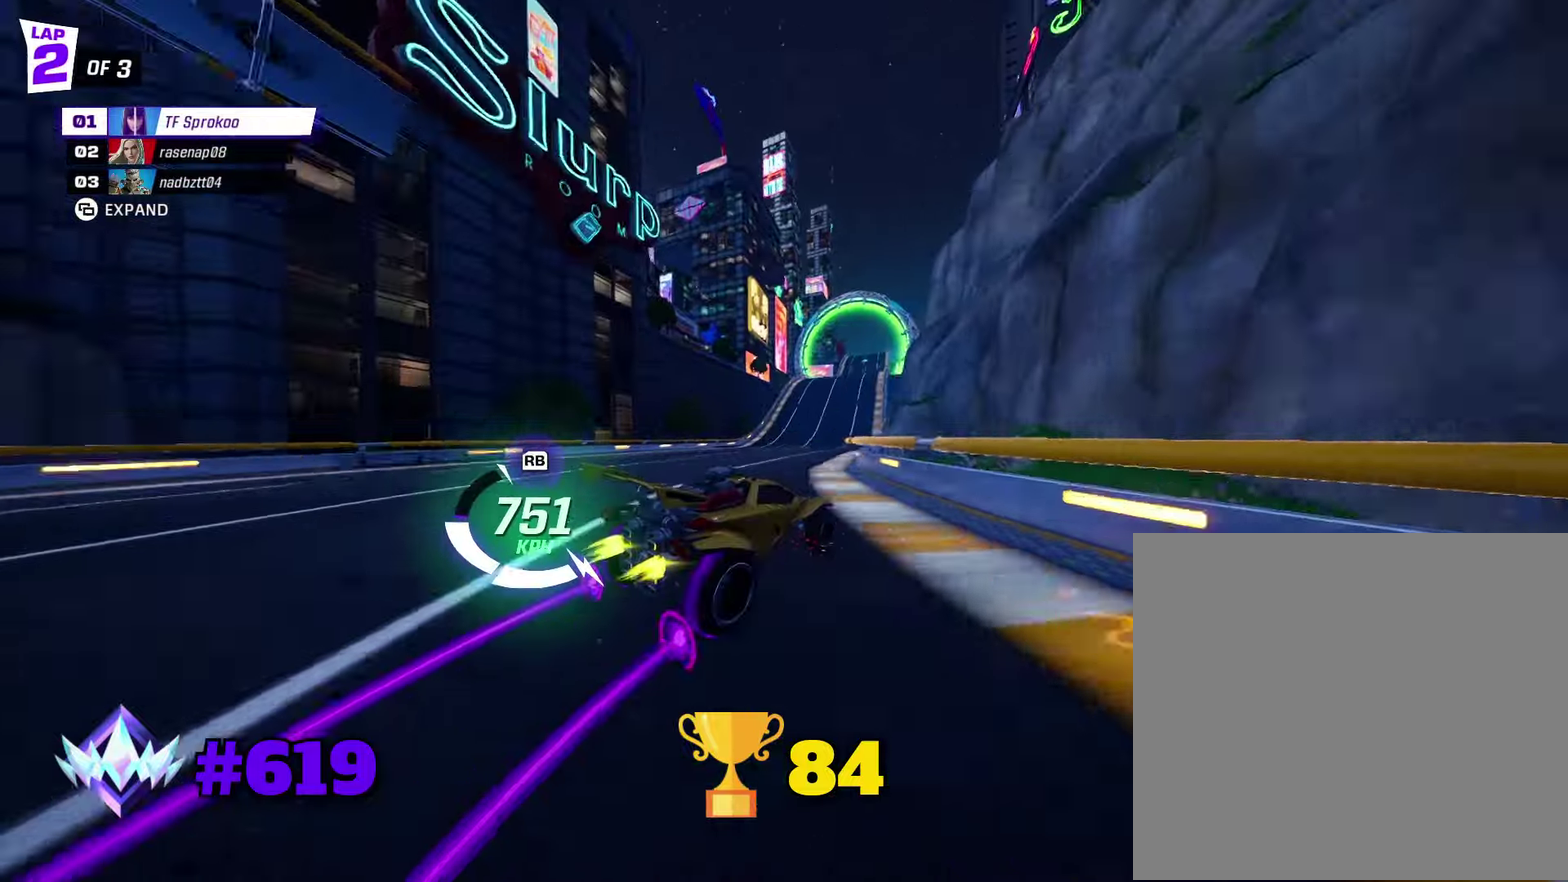
{"buttons": ["X", "R2"], "left_stick": "right", "events": [[434, "left_stick", "right"]]}
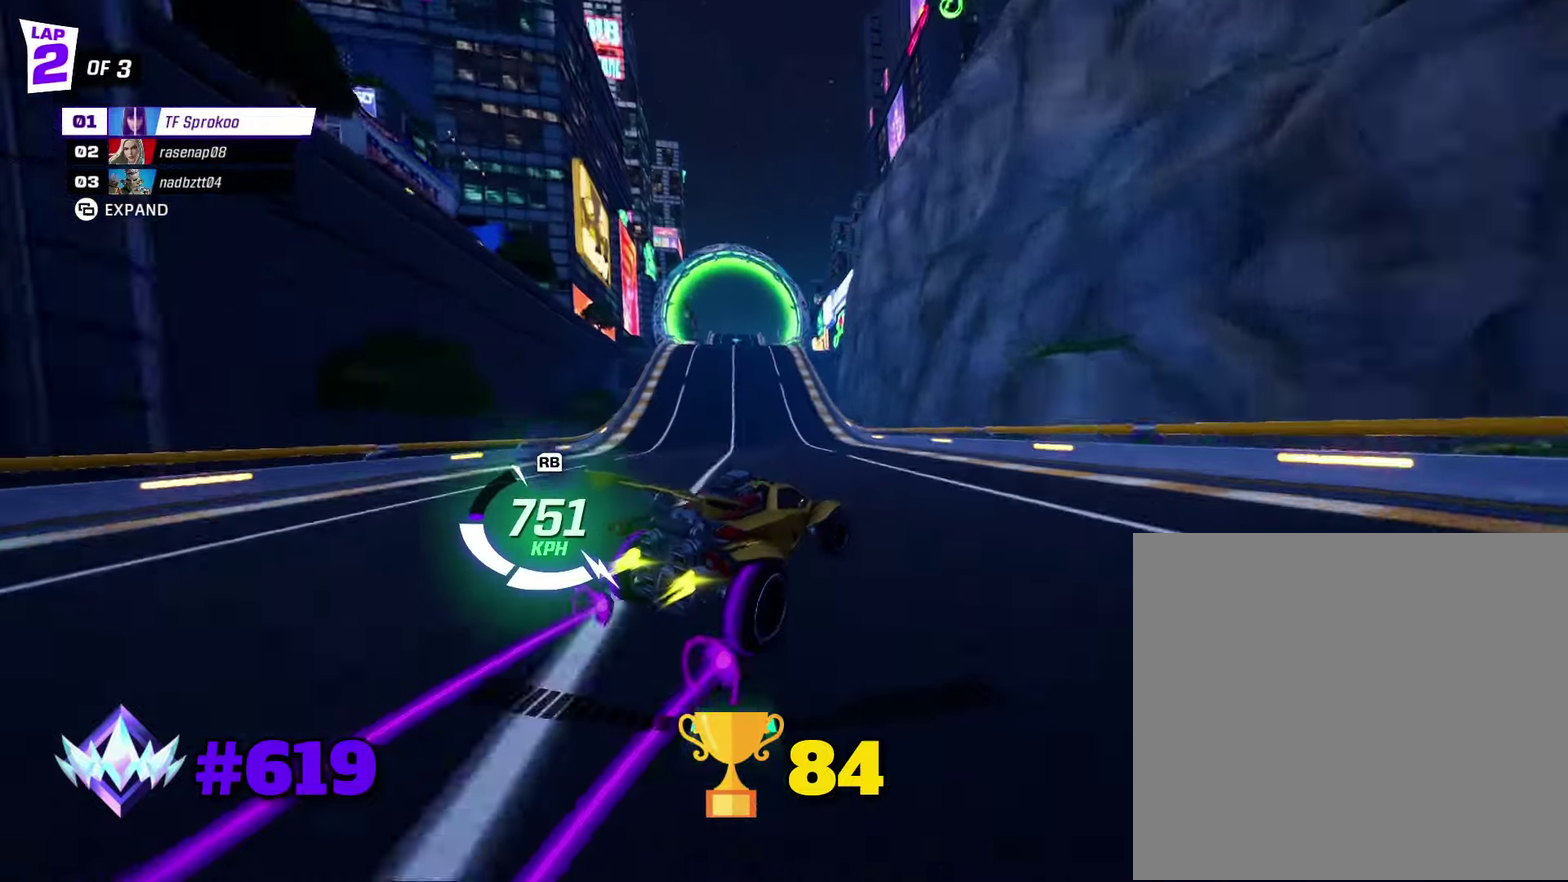
{"buttons": ["X", "R2"], "left_stick": "right", "events": [[100, "left_stick", "center"], [200, "left_stick", "right"], [334, "left_stick", "center"], [434, "left_stick", "right"]]}
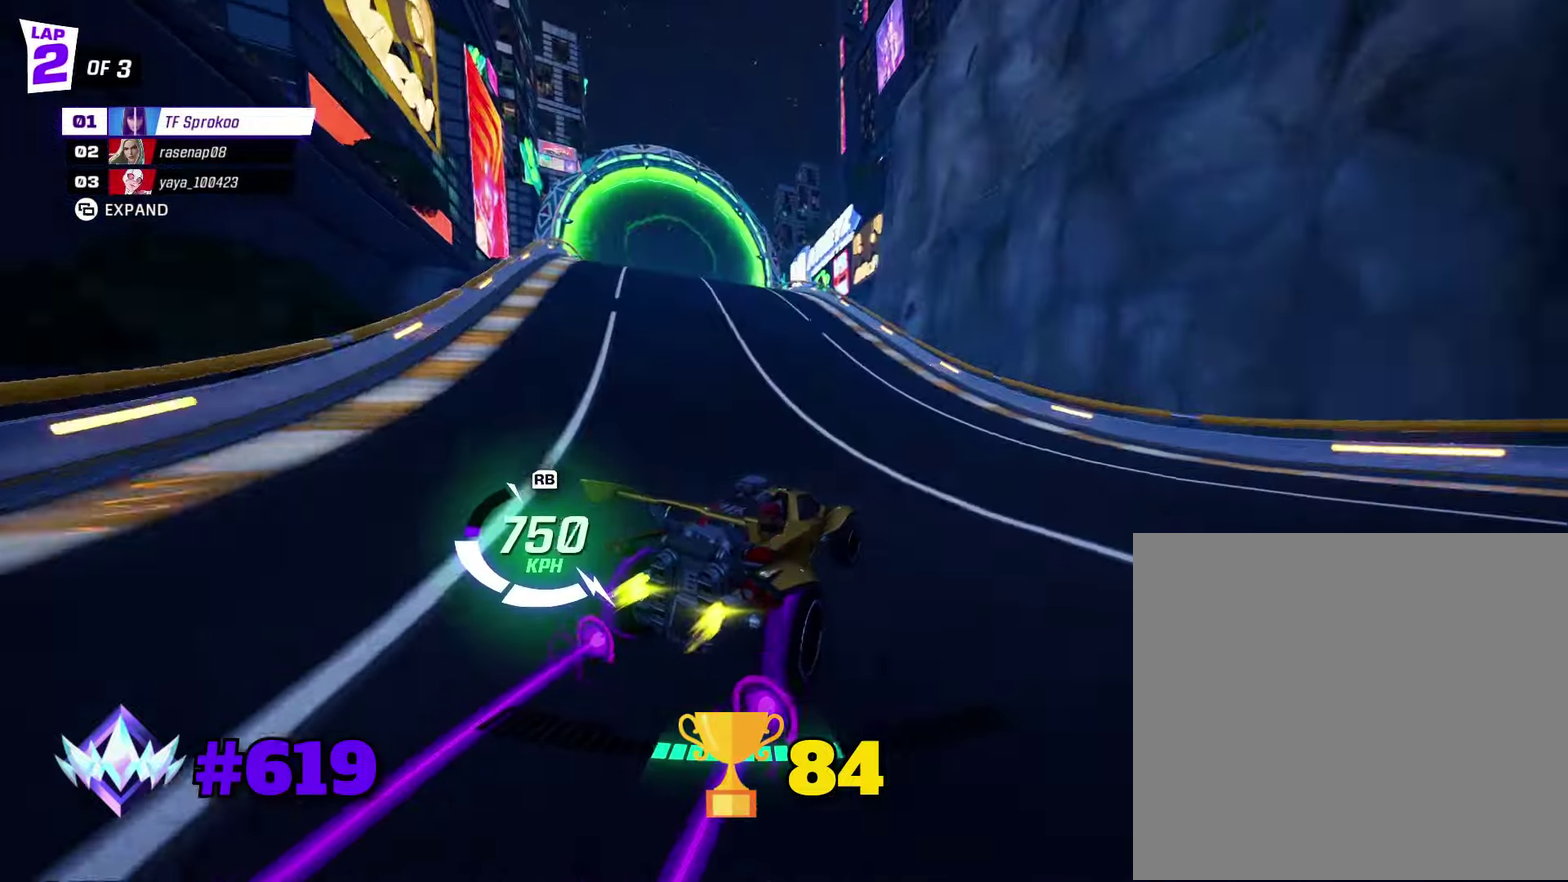
{"buttons": ["X", "R2"], "left_stick": "left", "events": [[100, "left_stick", "center"], [167, "X", "up"], [200, "left_stick", "left"], [234, "X", "down"]]}
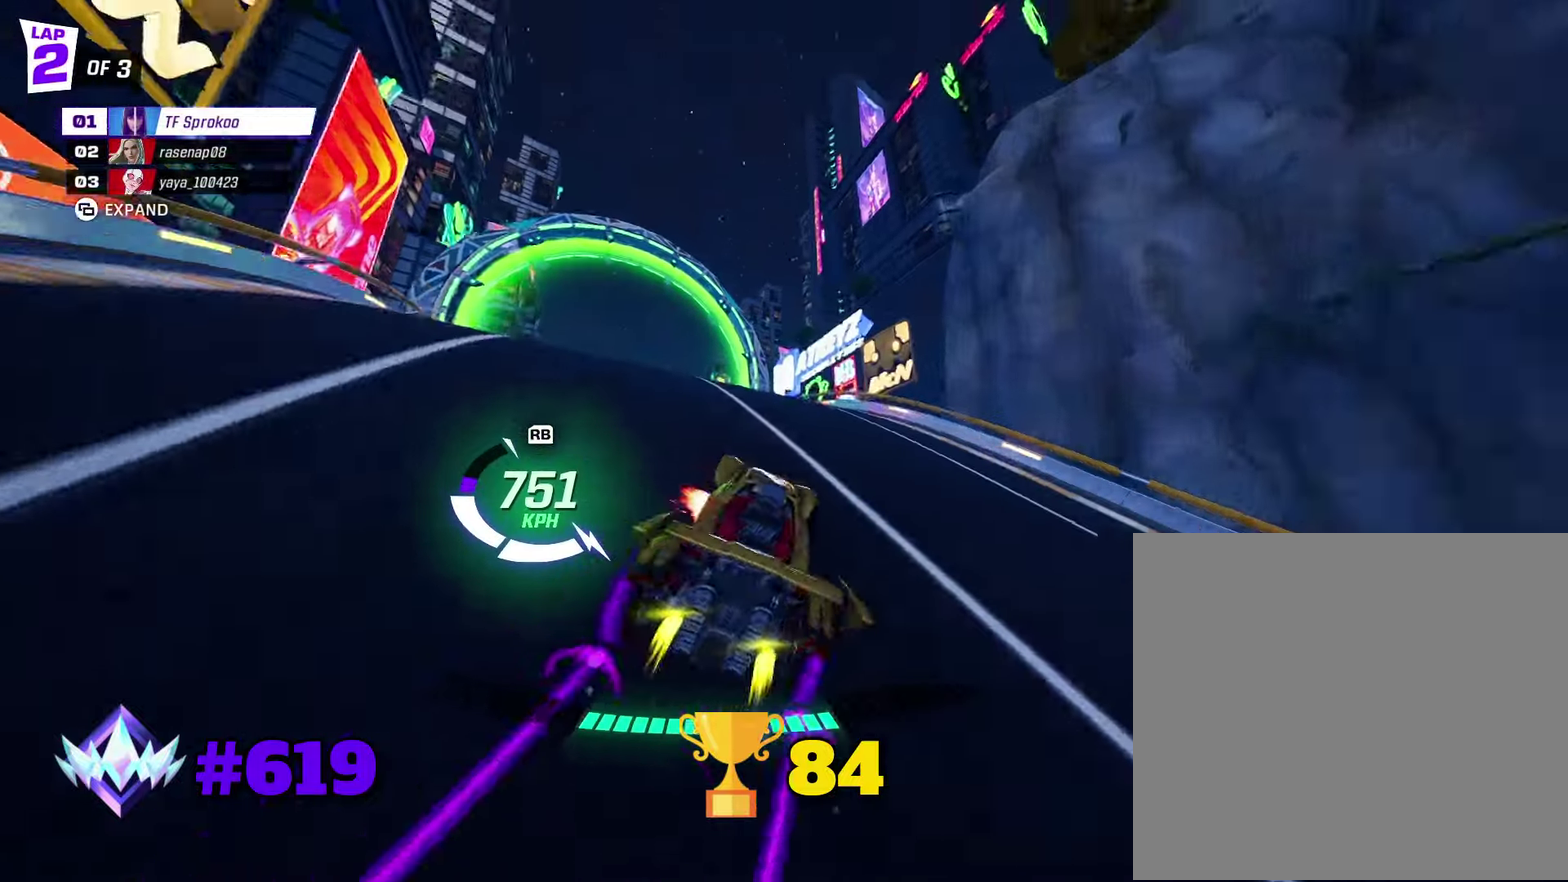
{"buttons": ["X", "L1", "R2"], "left_stick": "down", "events": [[234, "left_stick", "down-left"], [367, "left_stick", "down"], [400, "L1", "down"]]}
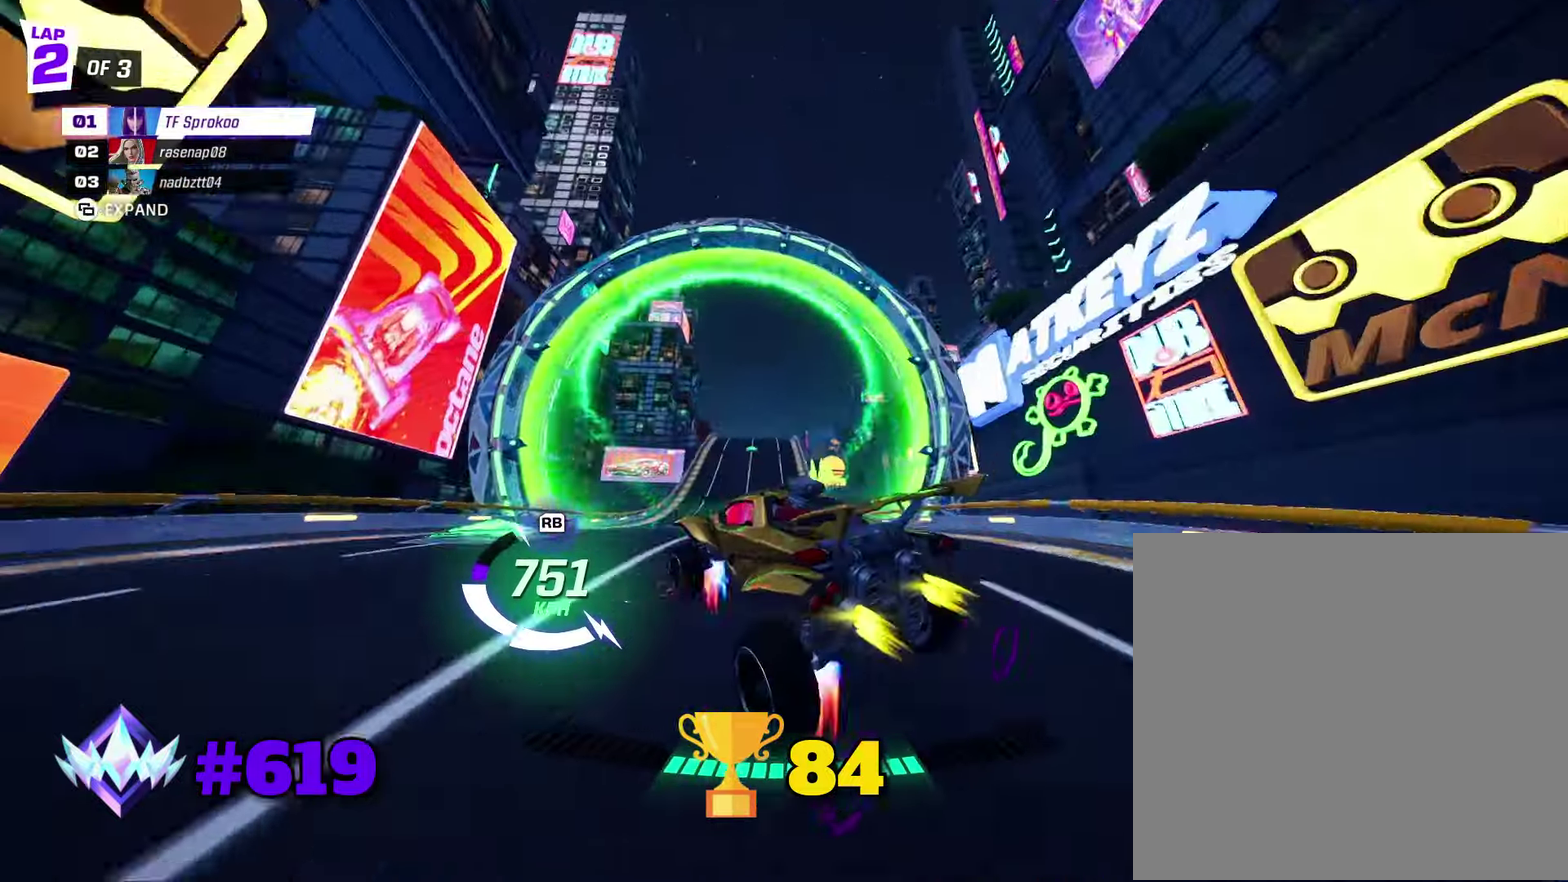
{"buttons": ["R2"], "left_stick": "right", "events": [[34, "L1", "up"], [167, "left_stick", "down-left"], [267, "left_stick", "down"], [334, "left_stick", "center"], [400, "X", "up"], [434, "left_stick", "right"]]}
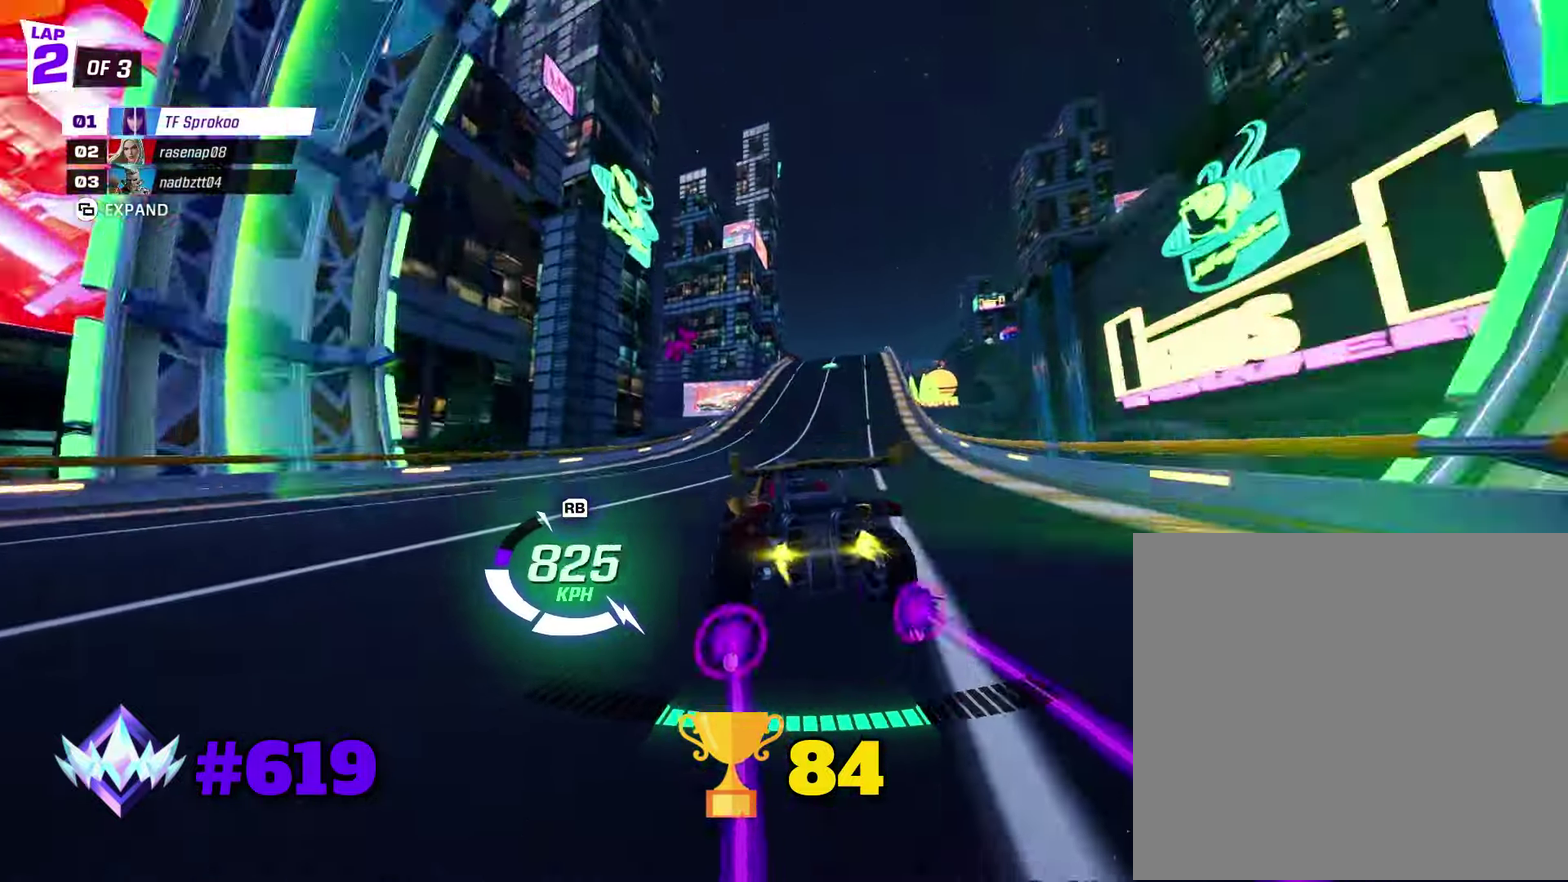
{"buttons": ["R2"], "left_stick": "left", "events": [[100, "X", "down"], [200, "X", "up"], [200, "left_stick", "center"], [334, "left_stick", "left"]]}
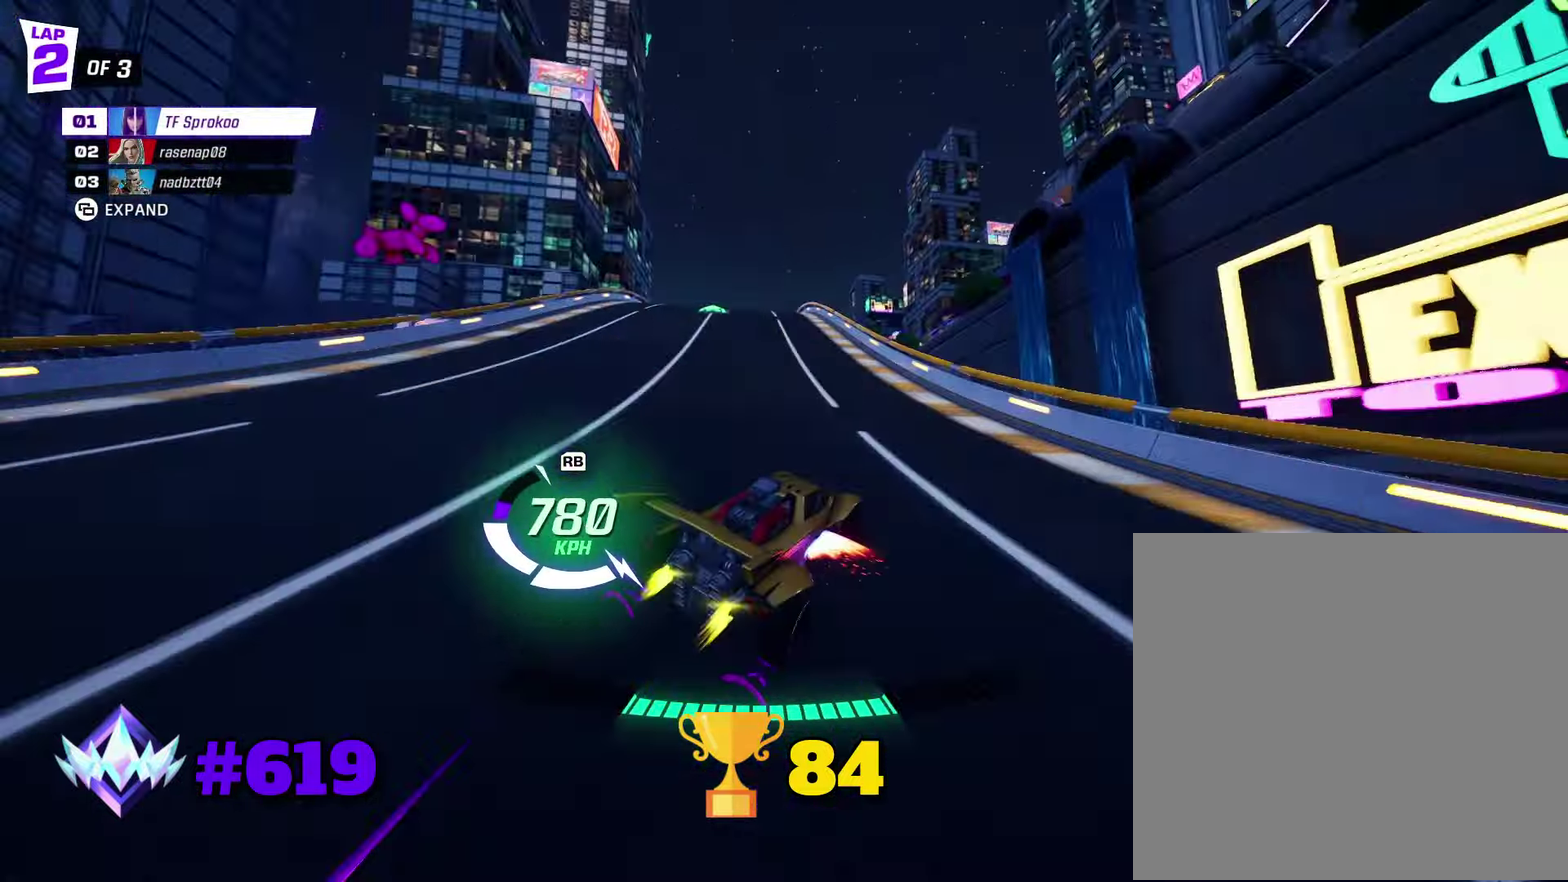
{"buttons": ["R2"], "left_stick": "left", "events": [[234, "X", "down"], [334, "X", "up"]]}
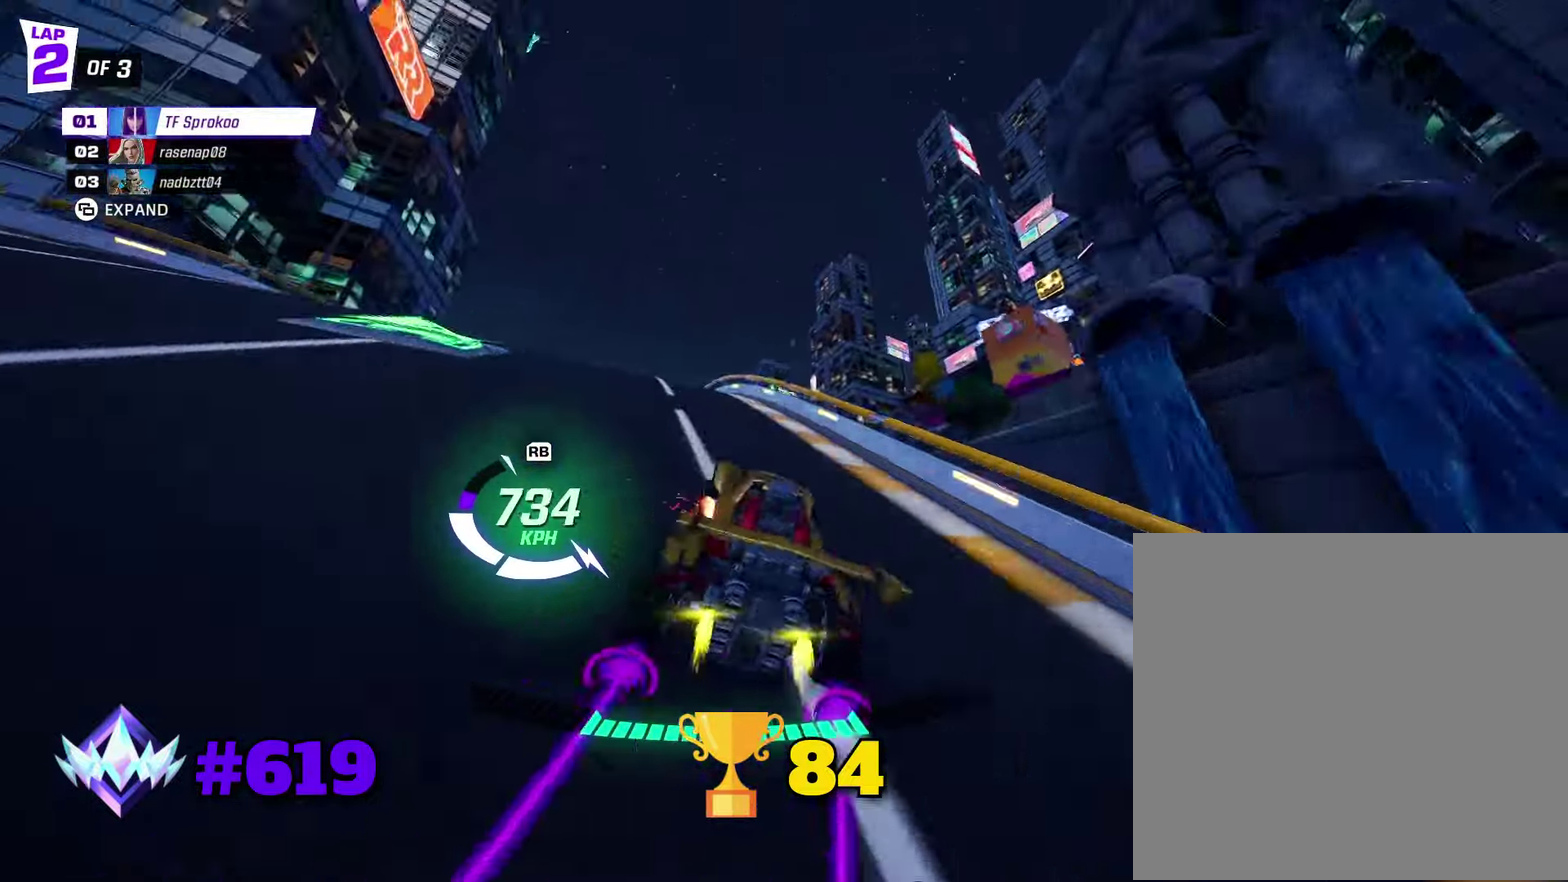
{"buttons": ["R1", "R2"], "left_stick": "center", "events": [[300, "left_stick", "center"], [334, "A", "down"], [400, "R1", "down"], [500, "A", "up"]]}
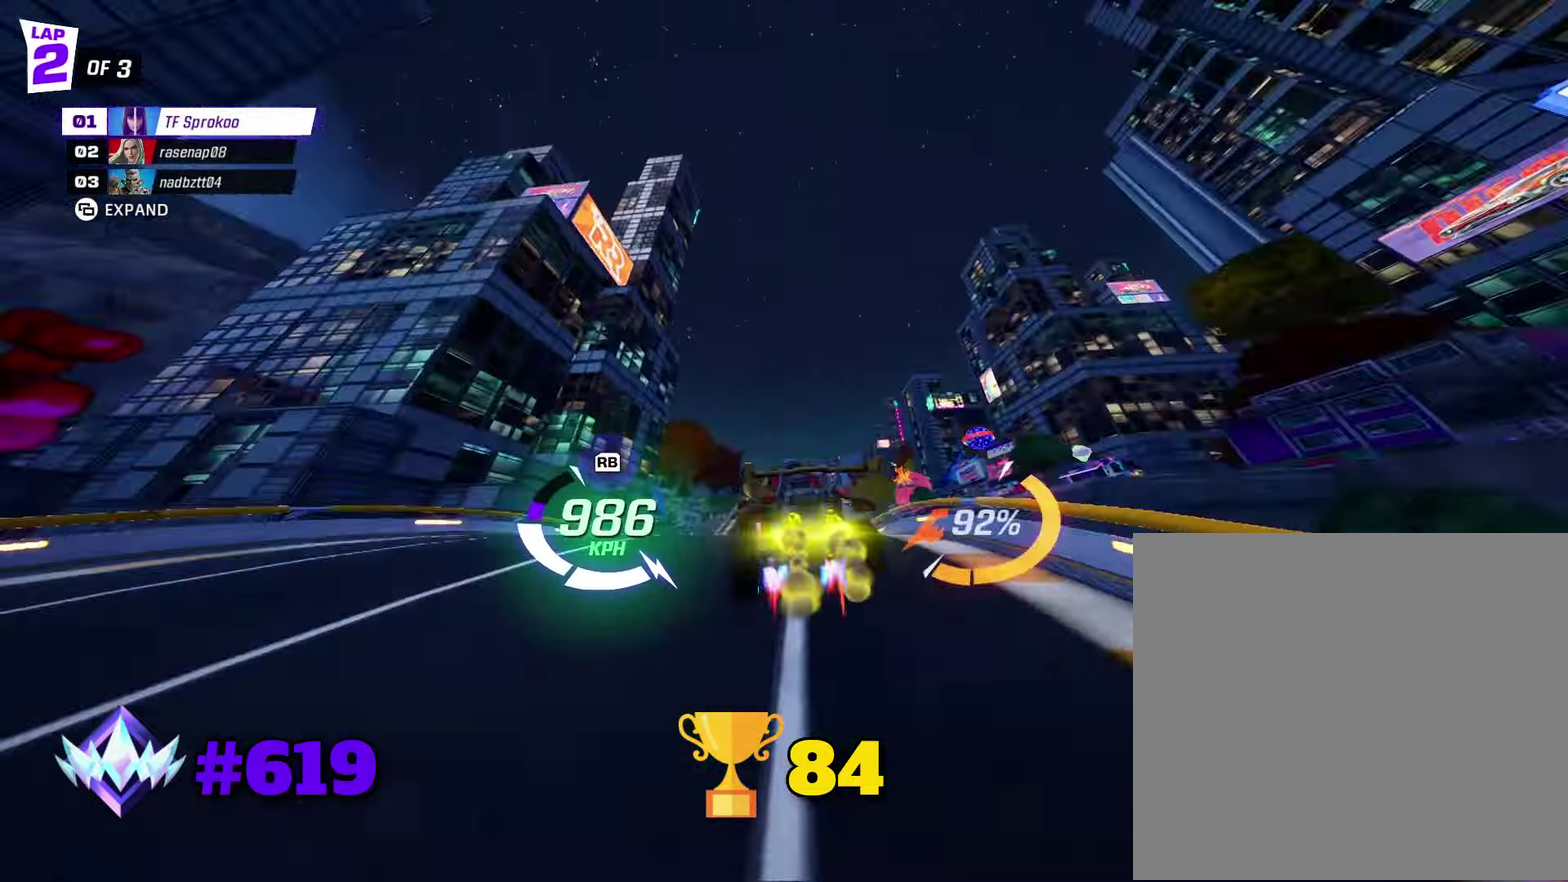
{"buttons": ["R2"], "left_stick": "center", "events": [[34, "R1", "up"], [334, "left_stick", "right"], [501, "left_stick", "center"]]}
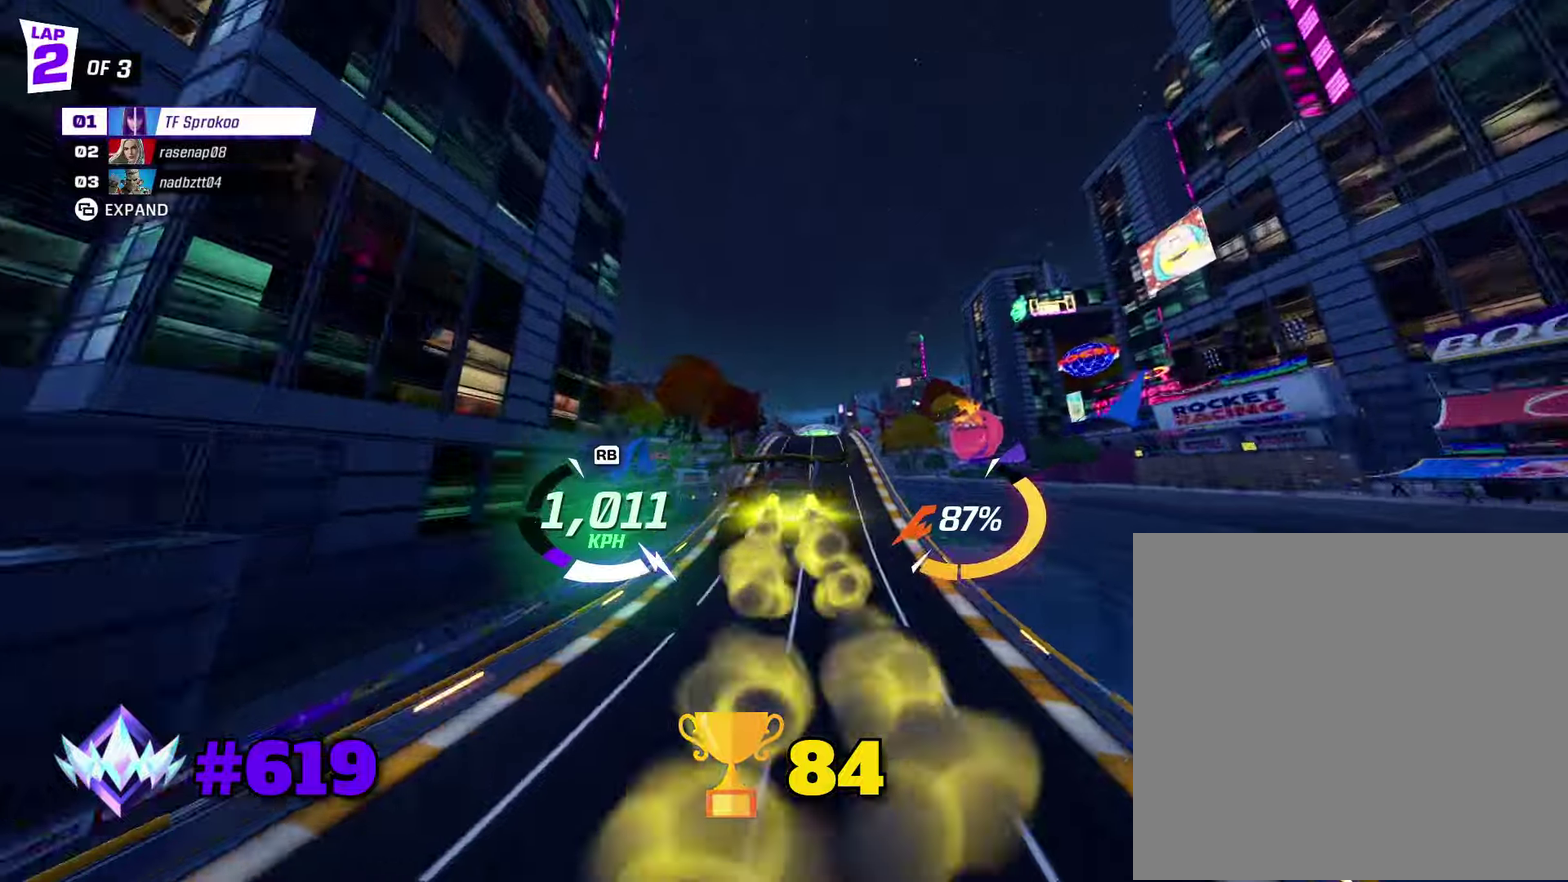
{"buttons": ["A", "R2"], "left_stick": "center", "events": [[33, "A", "down"], [200, "left_stick", "down-right"], [367, "left_stick", "down"], [467, "left_stick", "center"]]}
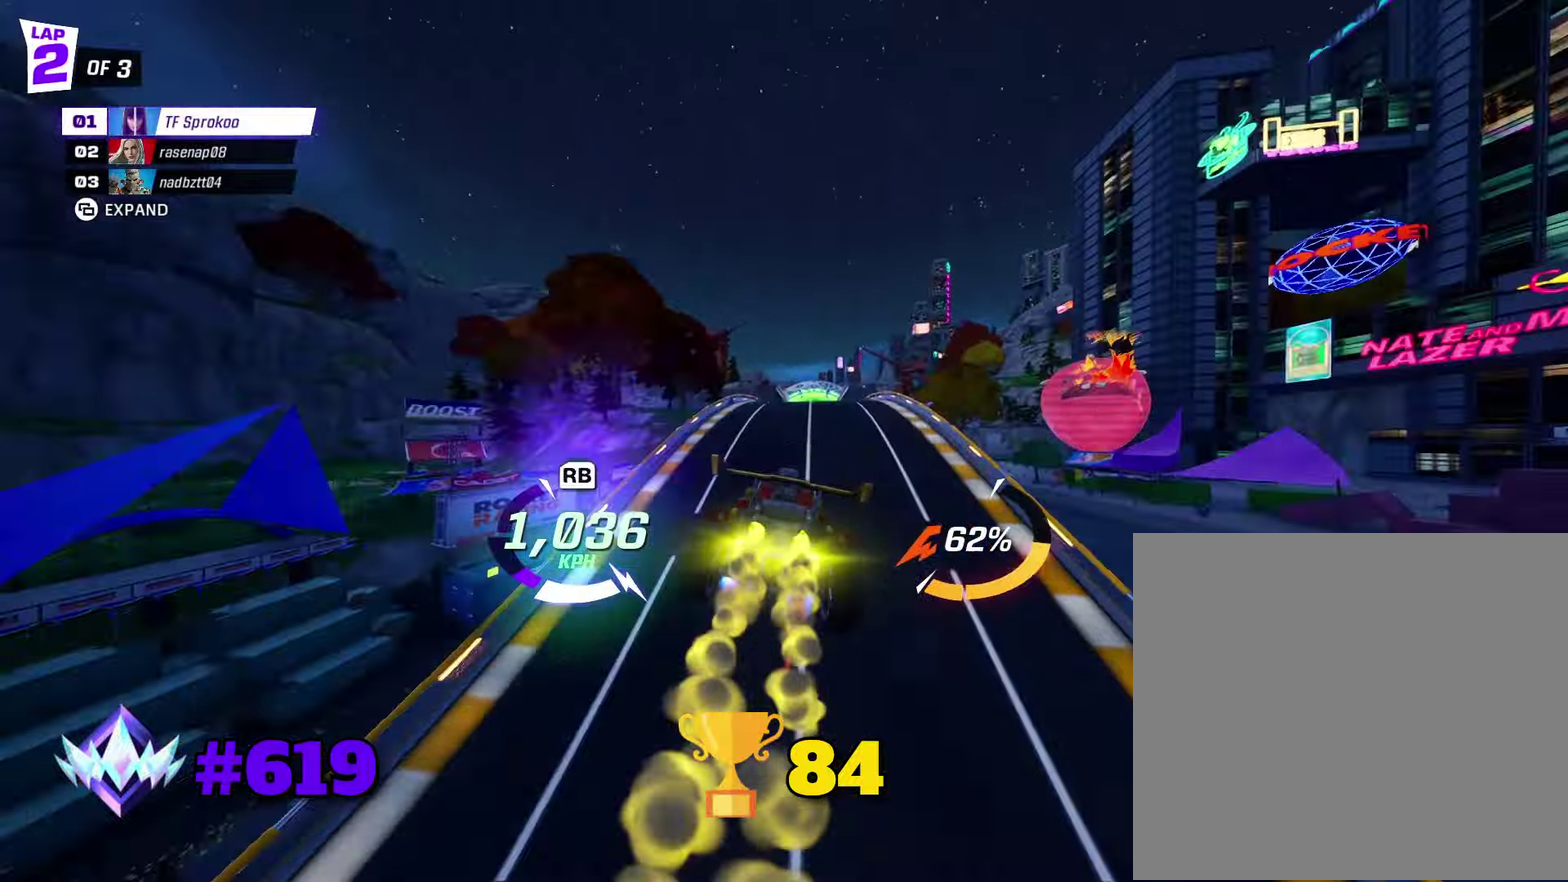
{"buttons": ["R2"], "left_stick": "down-left", "events": [[133, "left_stick", "down"], [200, "A", "up"], [267, "left_stick", "down-left"], [367, "R1", "down"], [500, "R1", "up"]]}
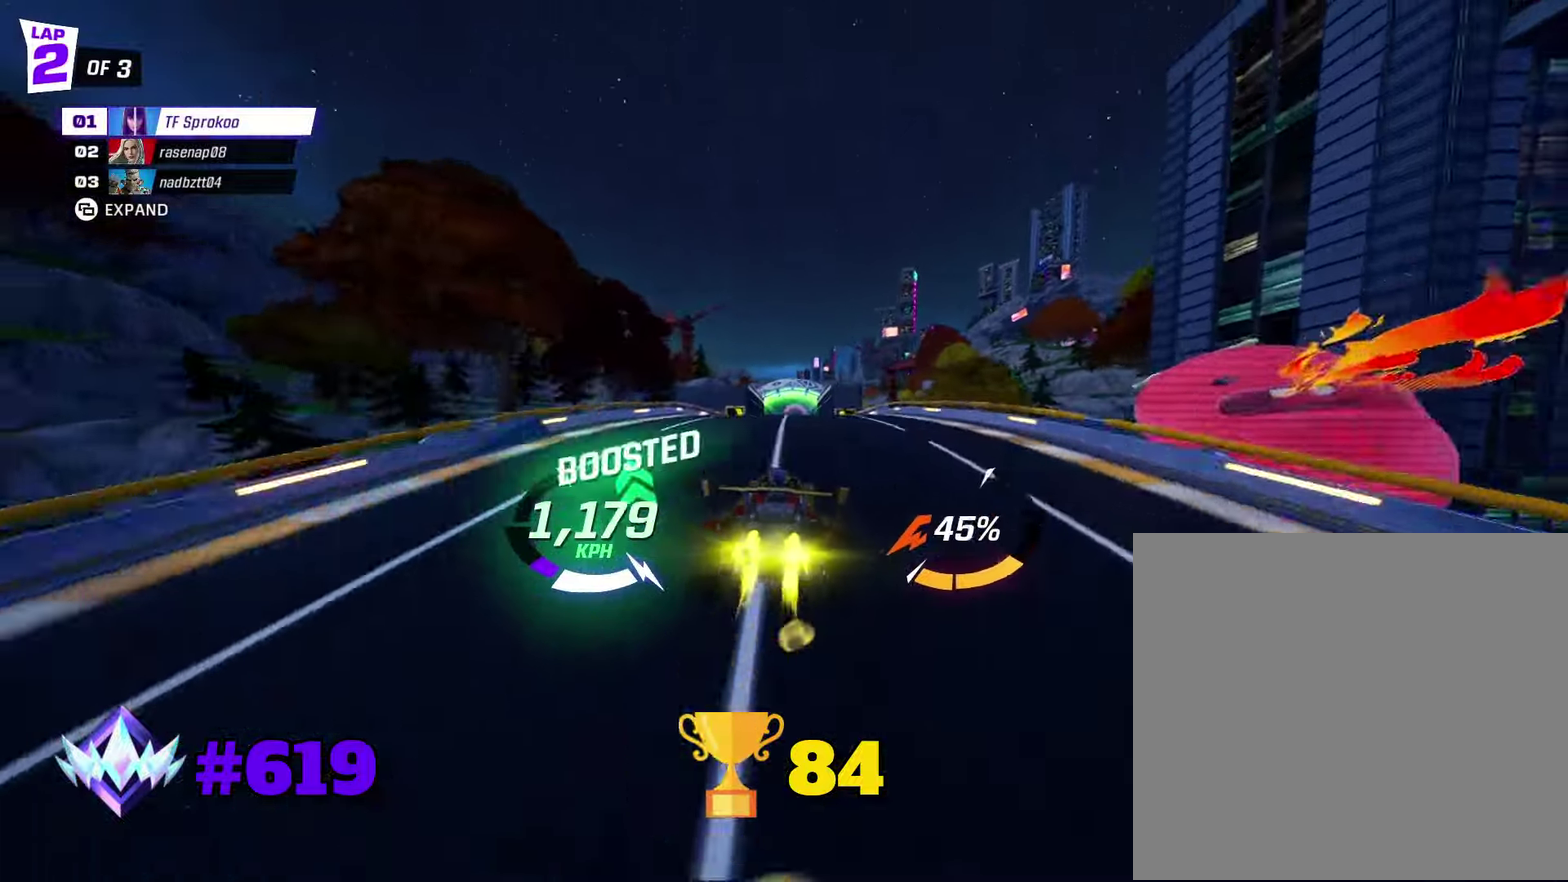
{"buttons": ["X", "R2"], "left_stick": "center", "events": [[100, "X", "down"], [100, "left_stick", "right"], [467, "left_stick", "center"]]}
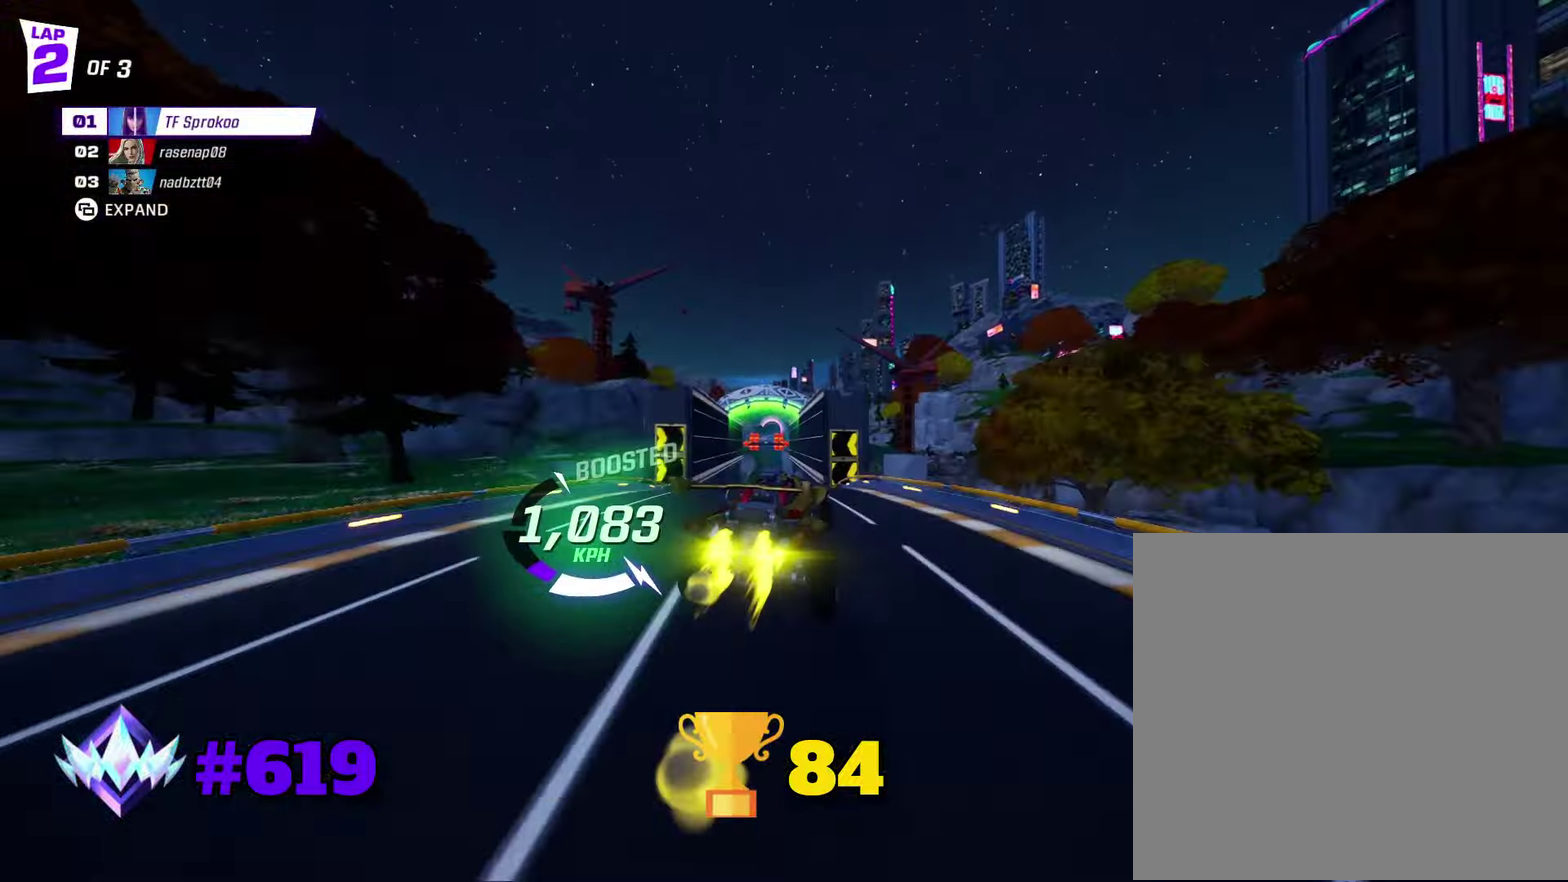
{"buttons": ["X", "R2"], "left_stick": "left", "events": [[133, "left_stick", "left"]]}
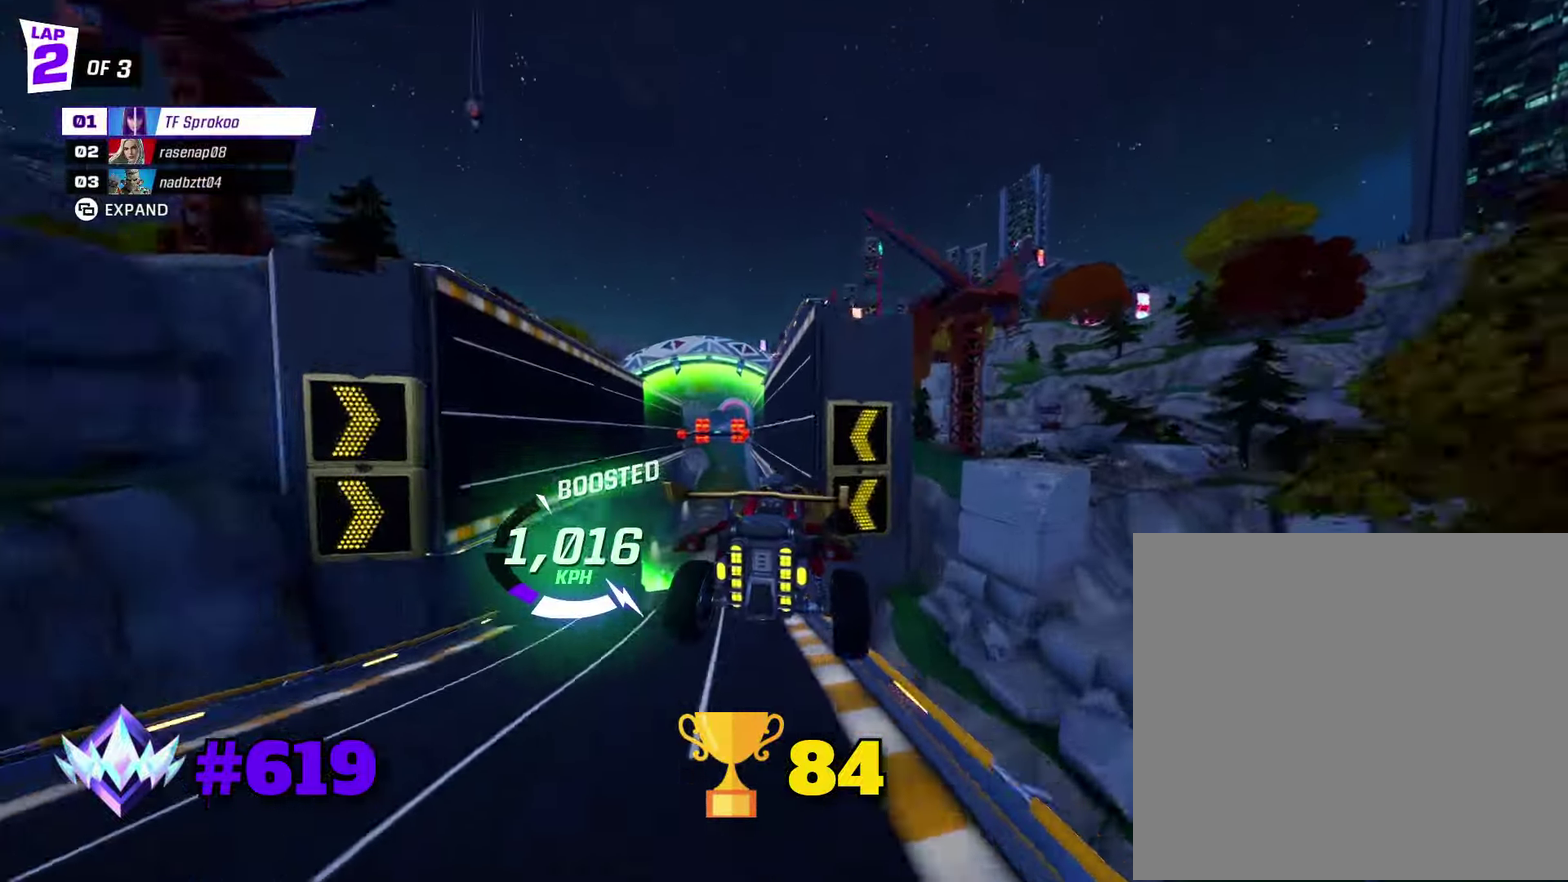
{"buttons": ["A", "R2"], "left_stick": "down", "events": [[33, "X", "up"], [33, "left_stick", "center"], [233, "A", "down"], [333, "left_stick", "down"]]}
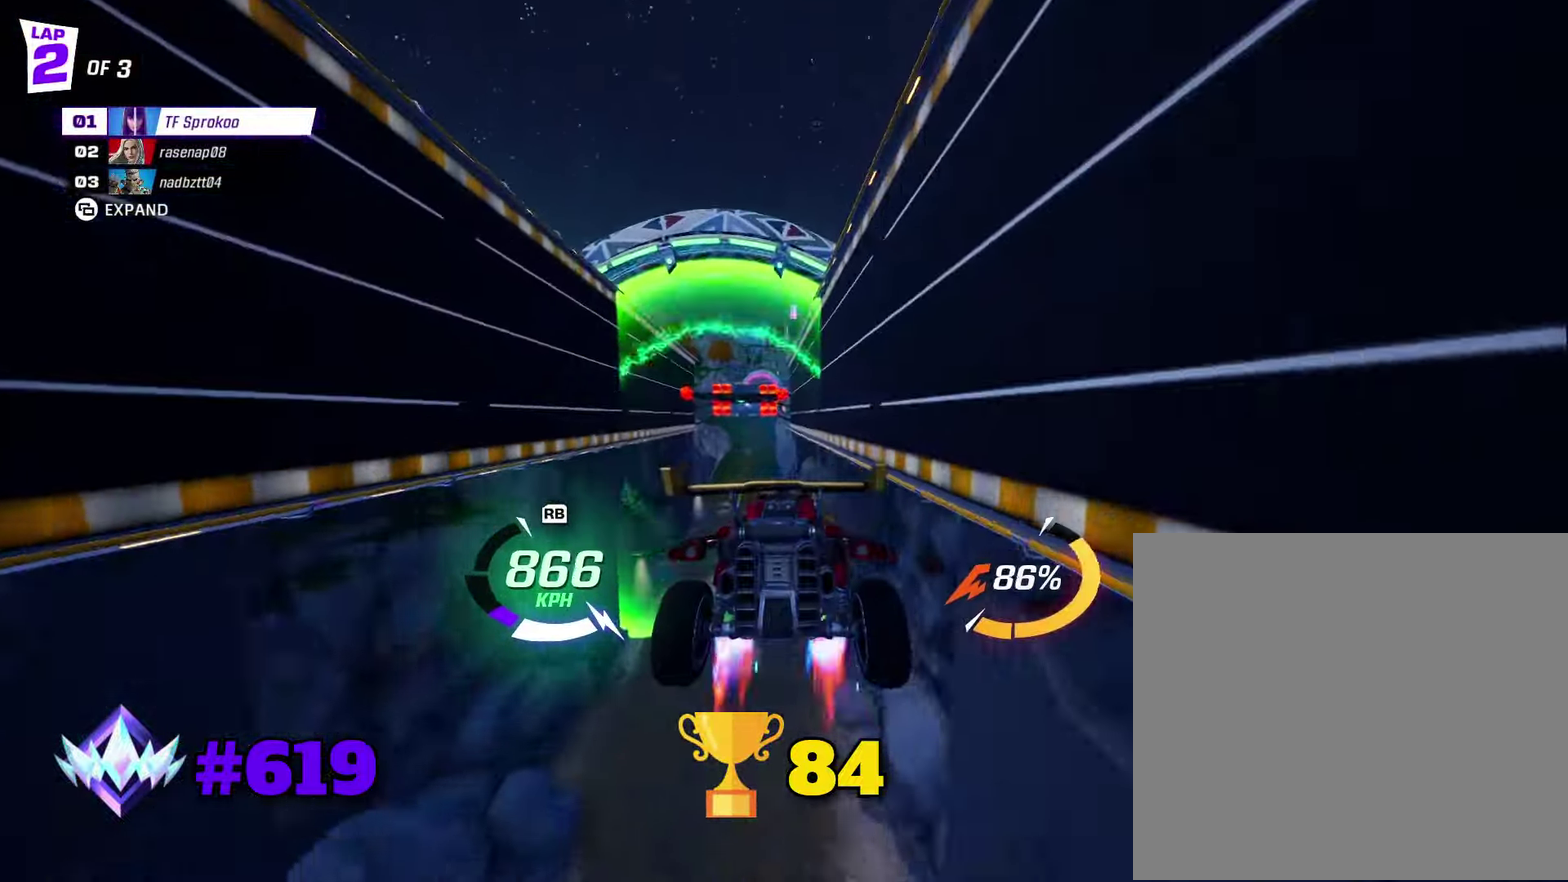
{"buttons": ["R2"], "left_stick": "center", "events": [[100, "A", "up"], [100, "left_stick", "center"]]}
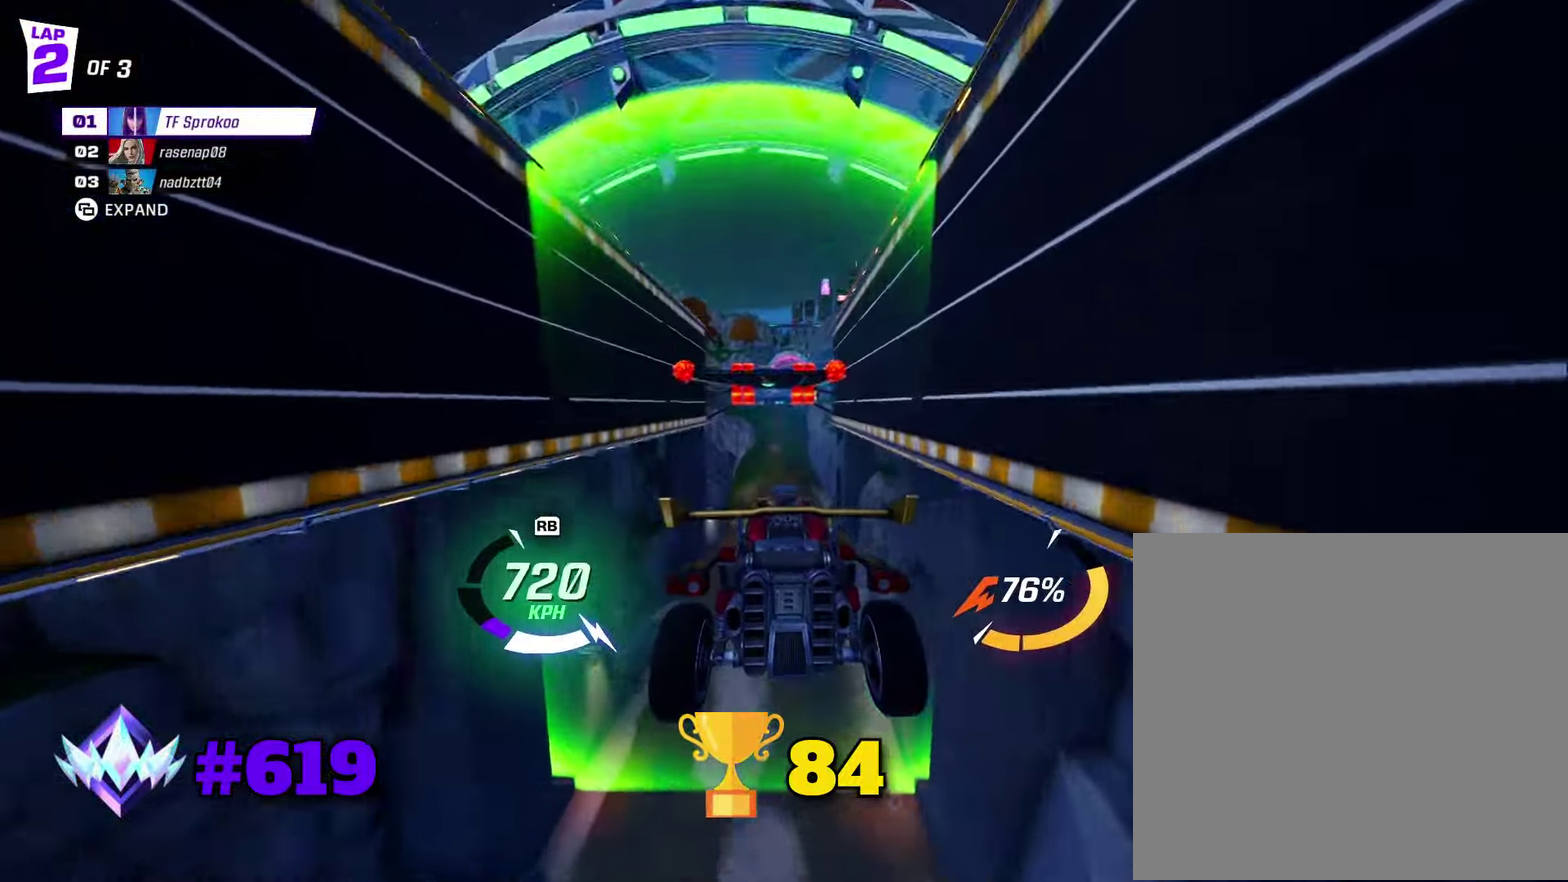
{"buttons": ["R2"], "left_stick": "center", "events": [[133, "A", "down"], [400, "left_stick", "right"], [467, "left_stick", "center"], [500, "A", "up"]]}
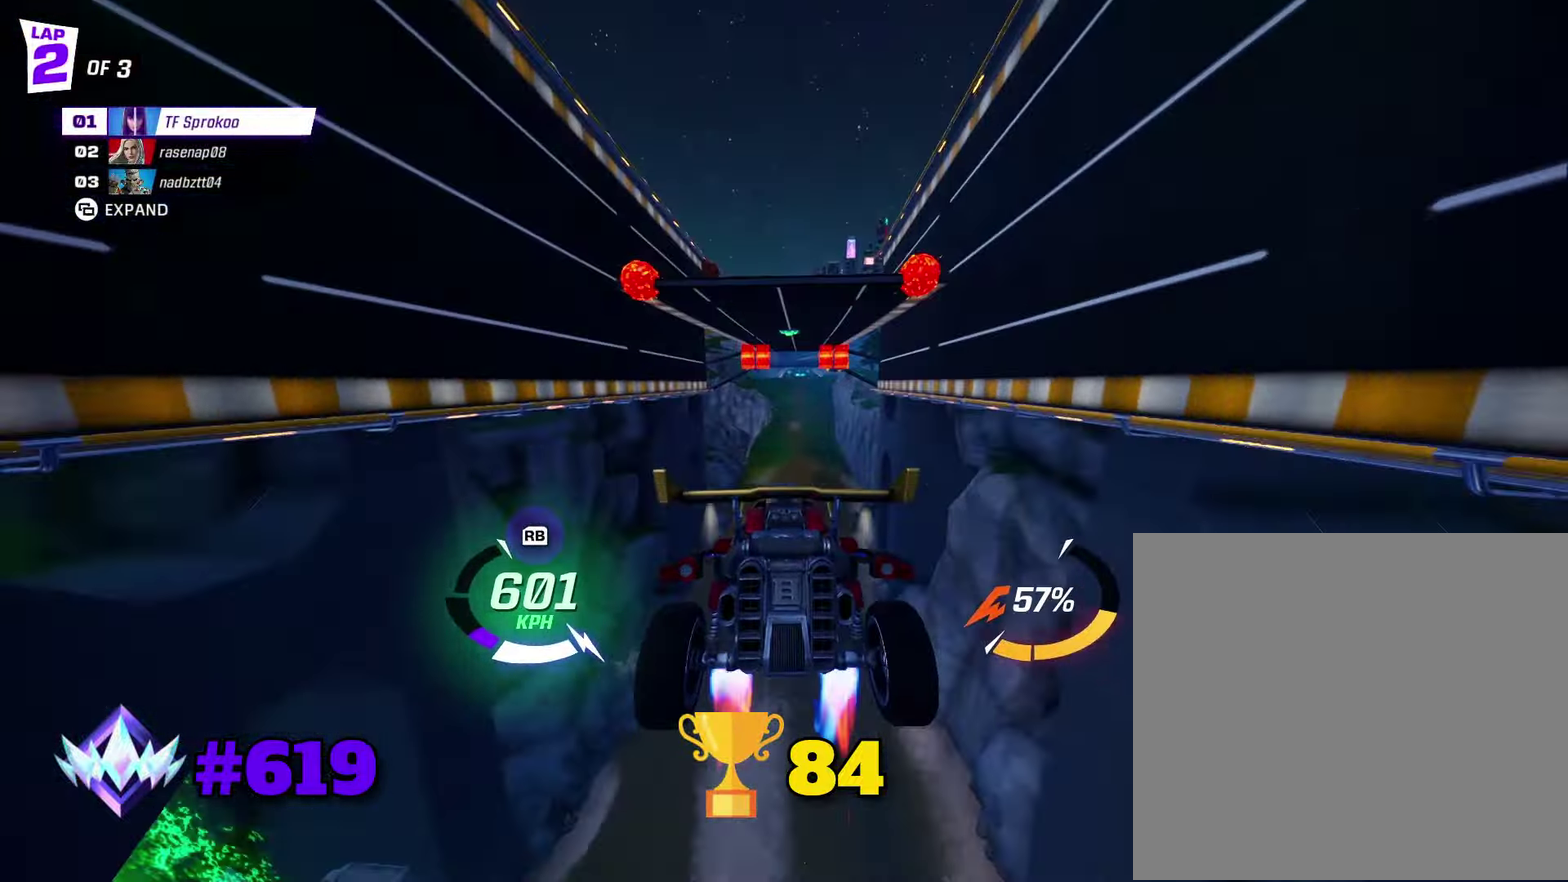
{"buttons": ["A", "L1", "R2"], "left_stick": "up", "events": [[333, "A", "down"], [433, "left_stick", "up"], [500, "L1", "down"]]}
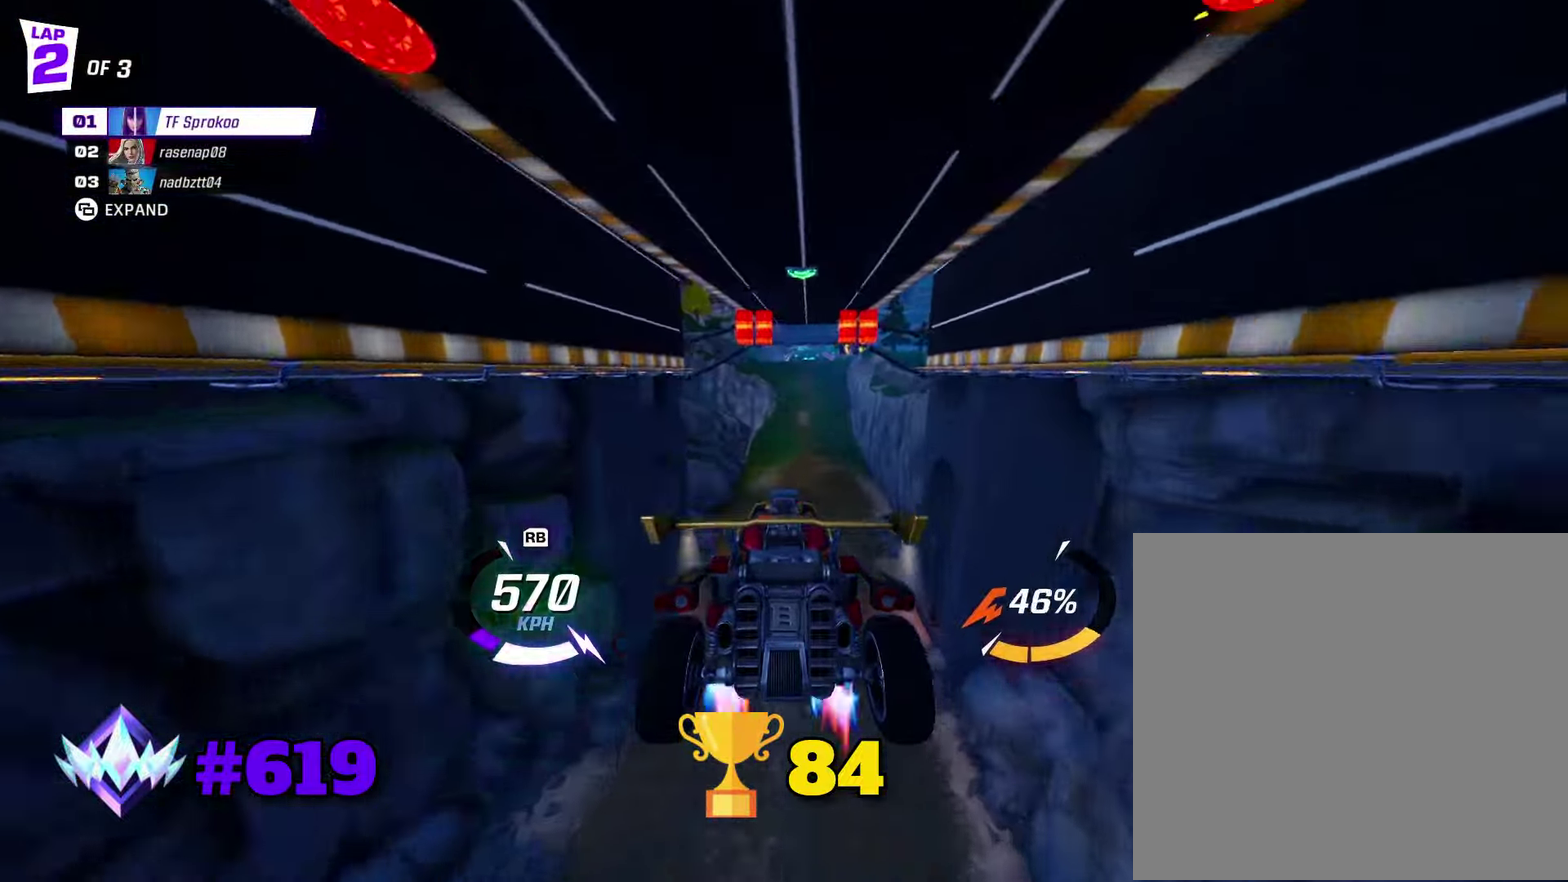
{"buttons": ["R2"], "left_stick": "right", "events": [[133, "A", "up"], [200, "L1", "up"], [200, "left_stick", "center"], [500, "left_stick", "right"]]}
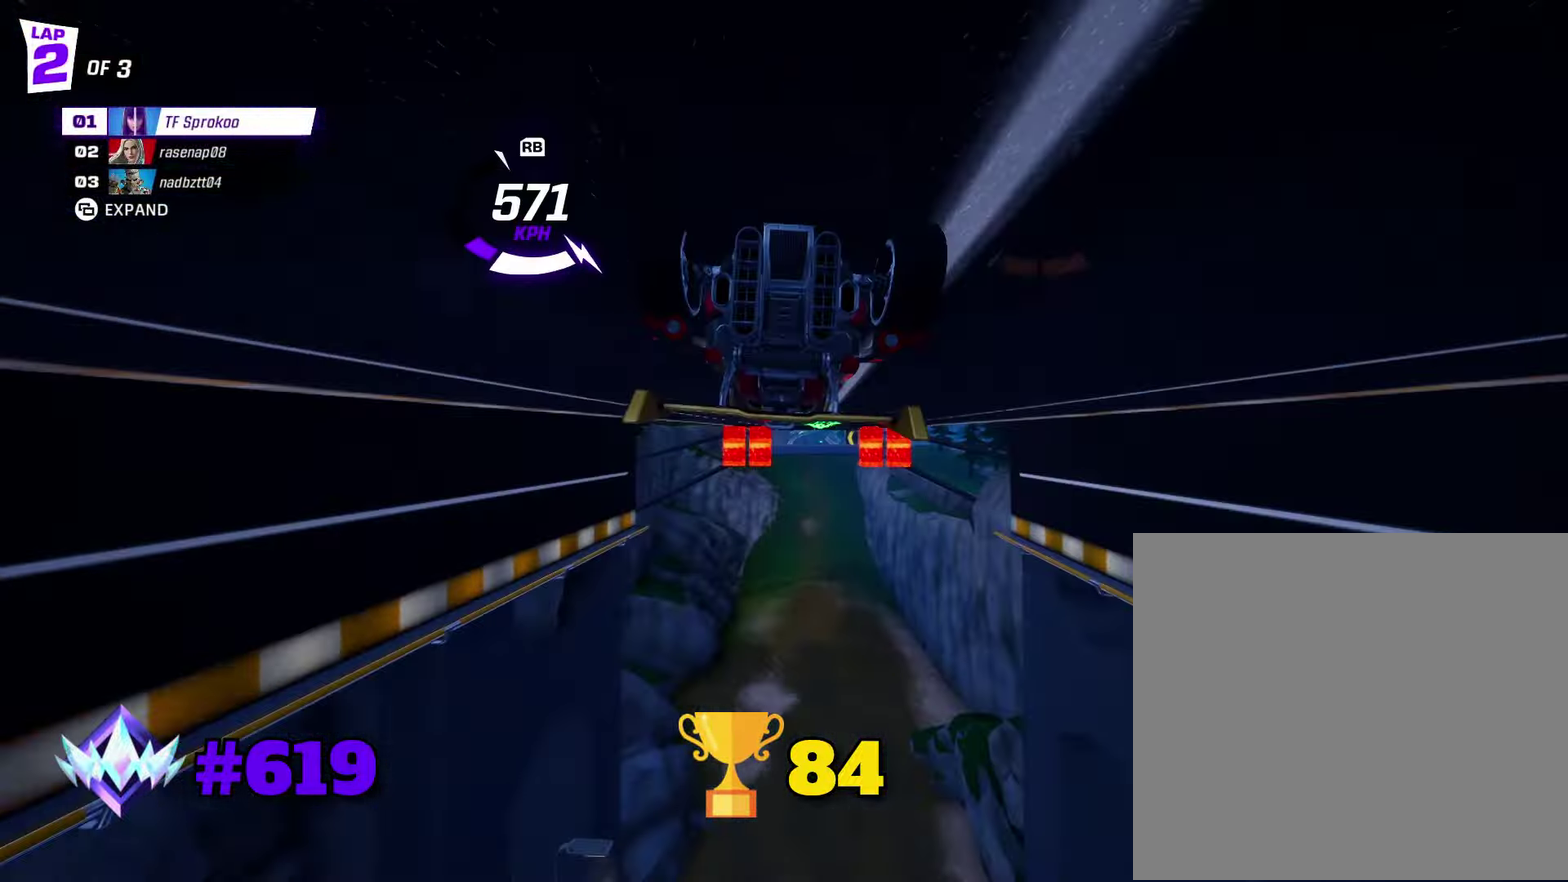
{"buttons": ["R2"], "left_stick": "center", "events": [[167, "left_stick", "center"], [333, "left_stick", "right"], [500, "left_stick", "center"]]}
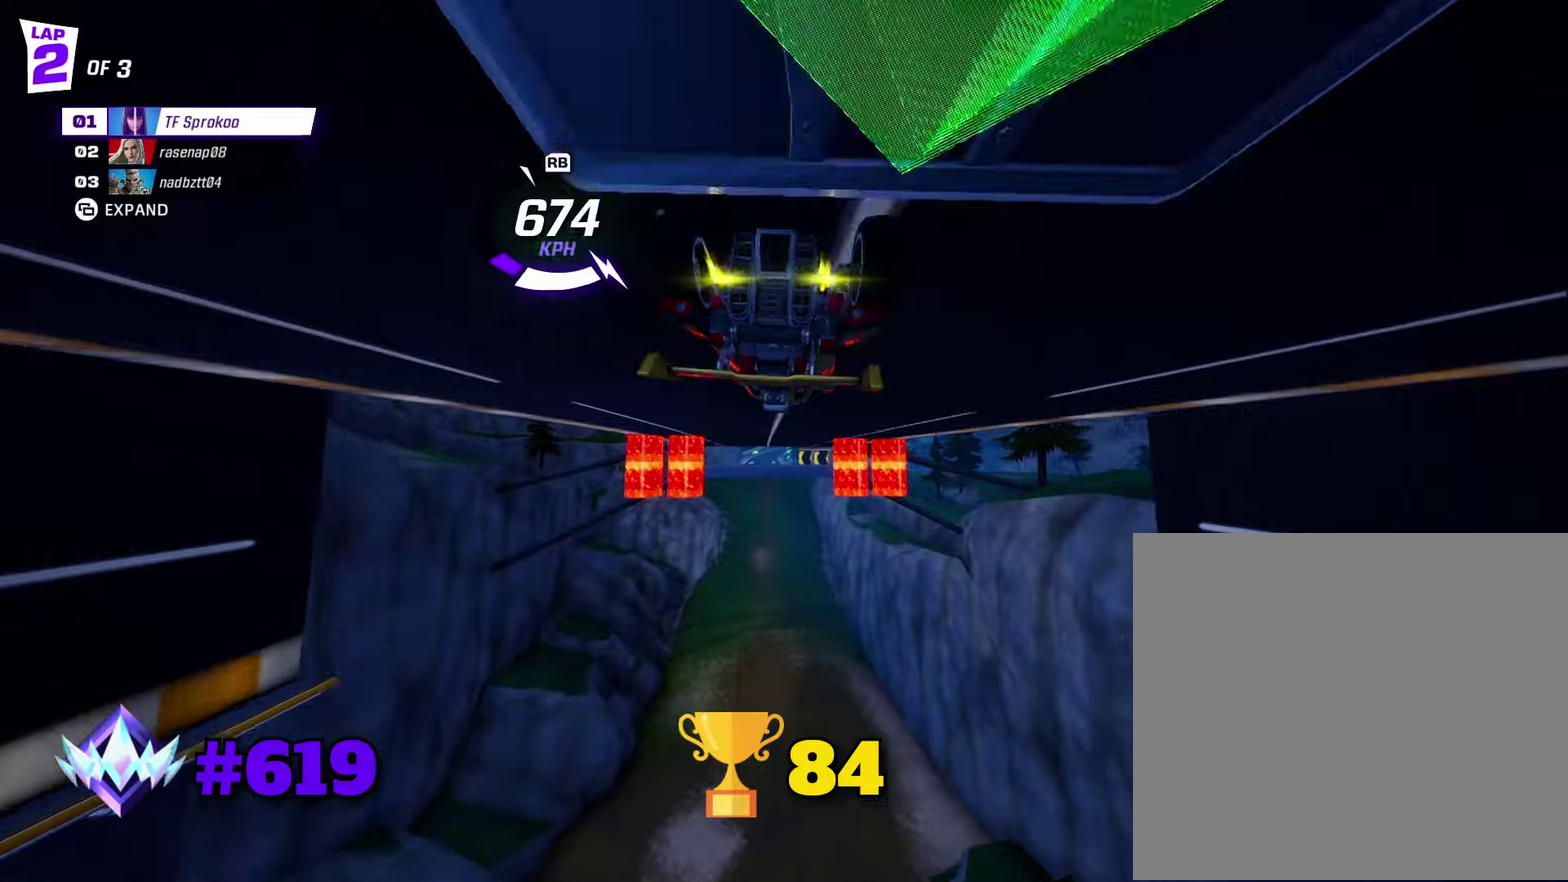
{"buttons": ["X", "R2"], "left_stick": "down-left", "events": [[100, "X", "down"], [100, "left_stick", "left"], [333, "left_stick", "down-left"]]}
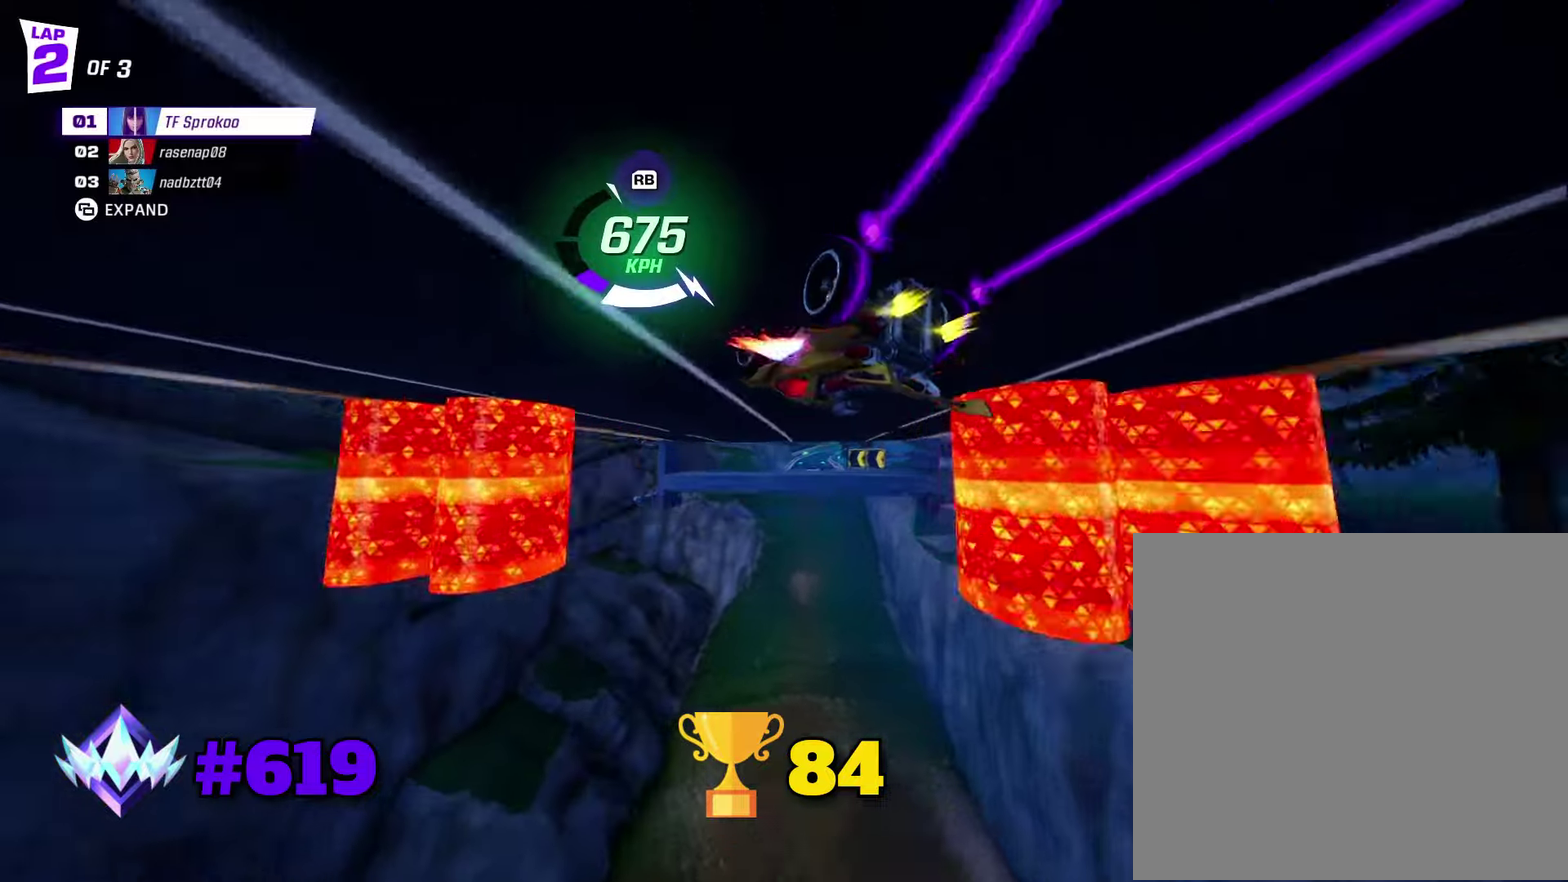
{"buttons": ["X", "R2"], "left_stick": "center", "events": [[133, "left_stick", "center"]]}
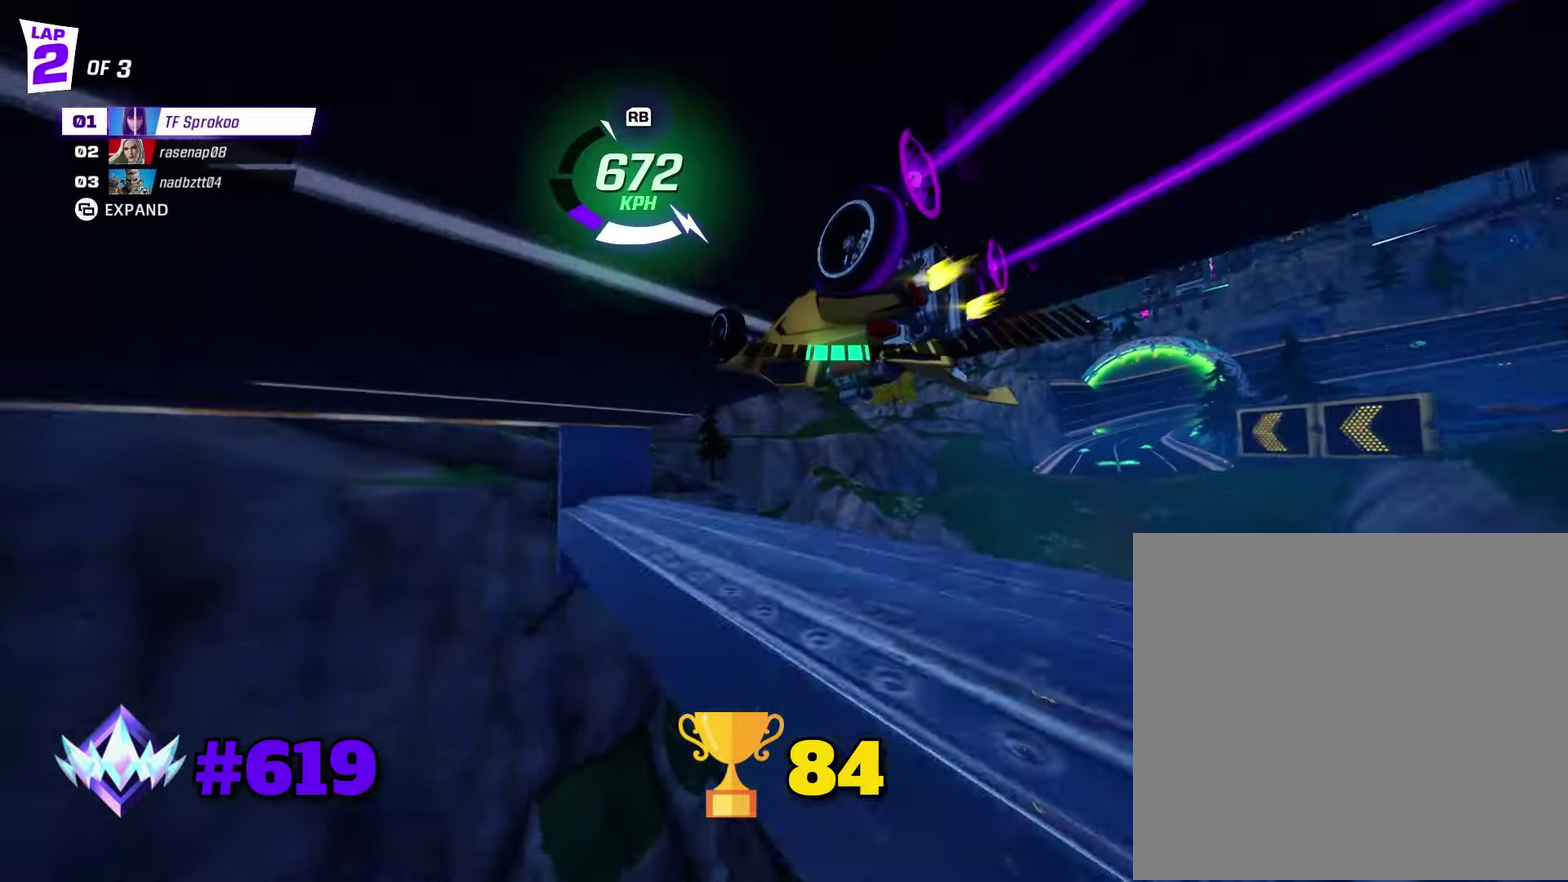
{"buttons": ["X", "R2"], "left_stick": "right", "events": [[66, "left_stick", "right"], [200, "L1", "down"], [433, "L1", "up"]]}
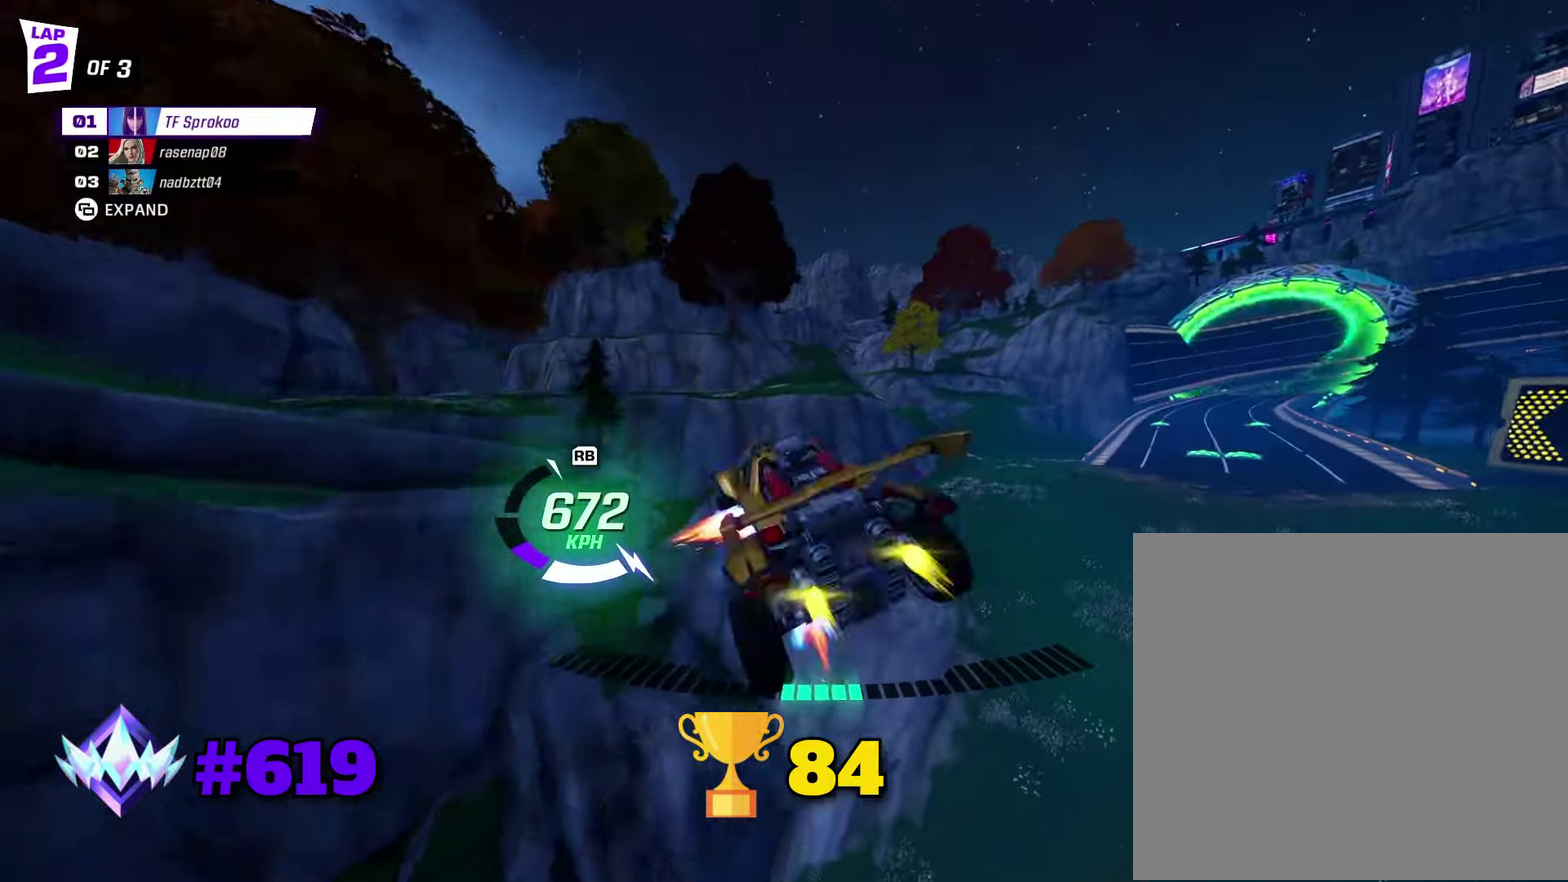
{"buttons": ["A", "X", "R2"], "left_stick": "center", "events": [[300, "left_stick", "center"], [366, "A", "down"]]}
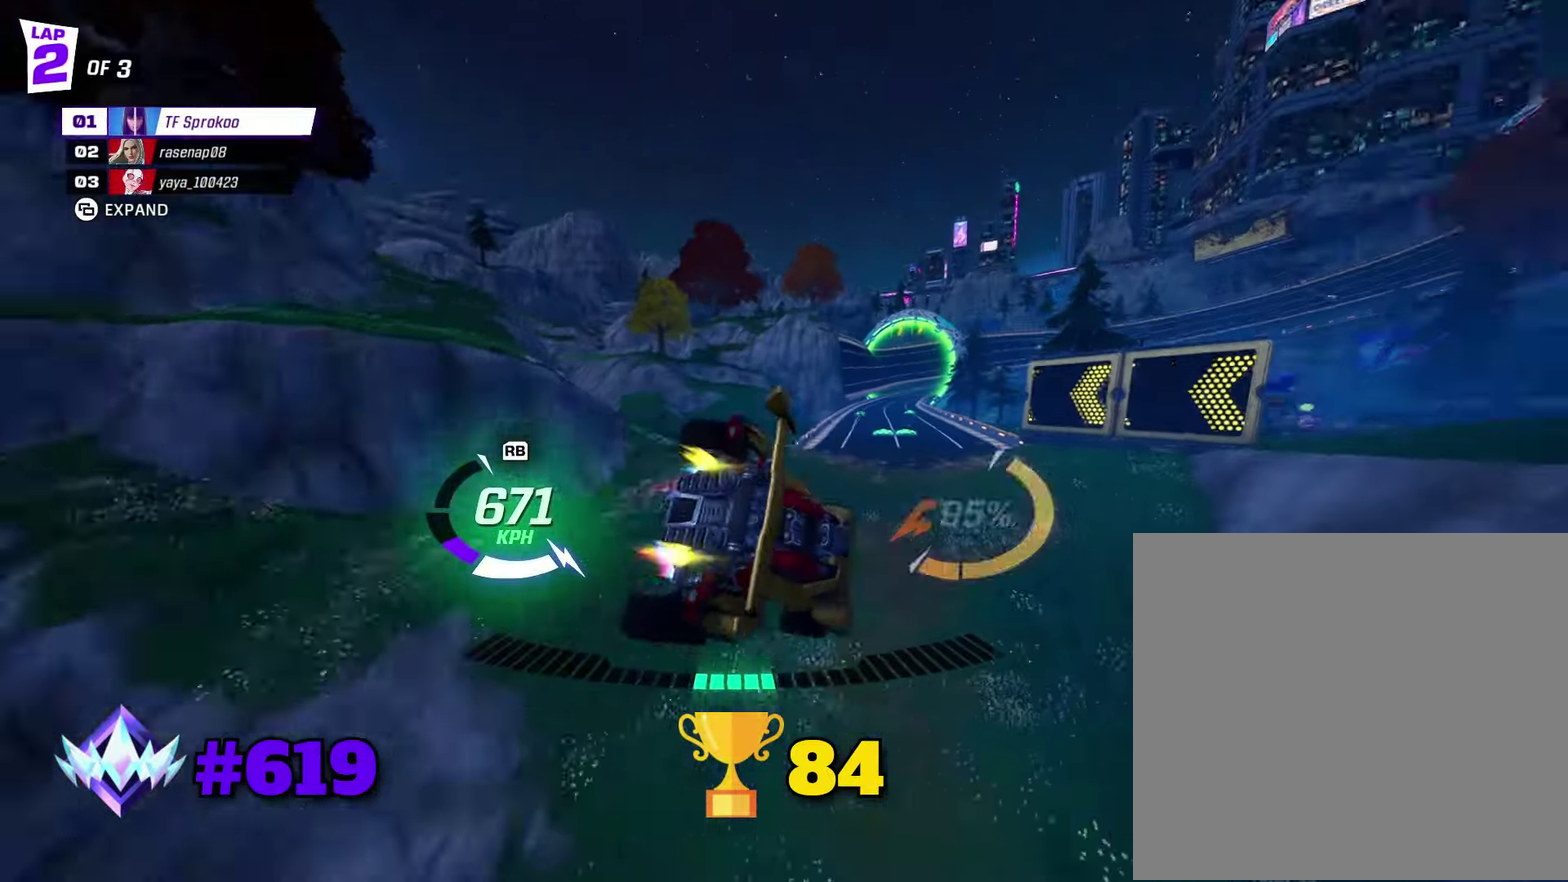
{"buttons": ["X", "R2"], "left_stick": "left", "events": [[33, "left_stick", "down-left"], [333, "A", "up"], [433, "left_stick", "left"]]}
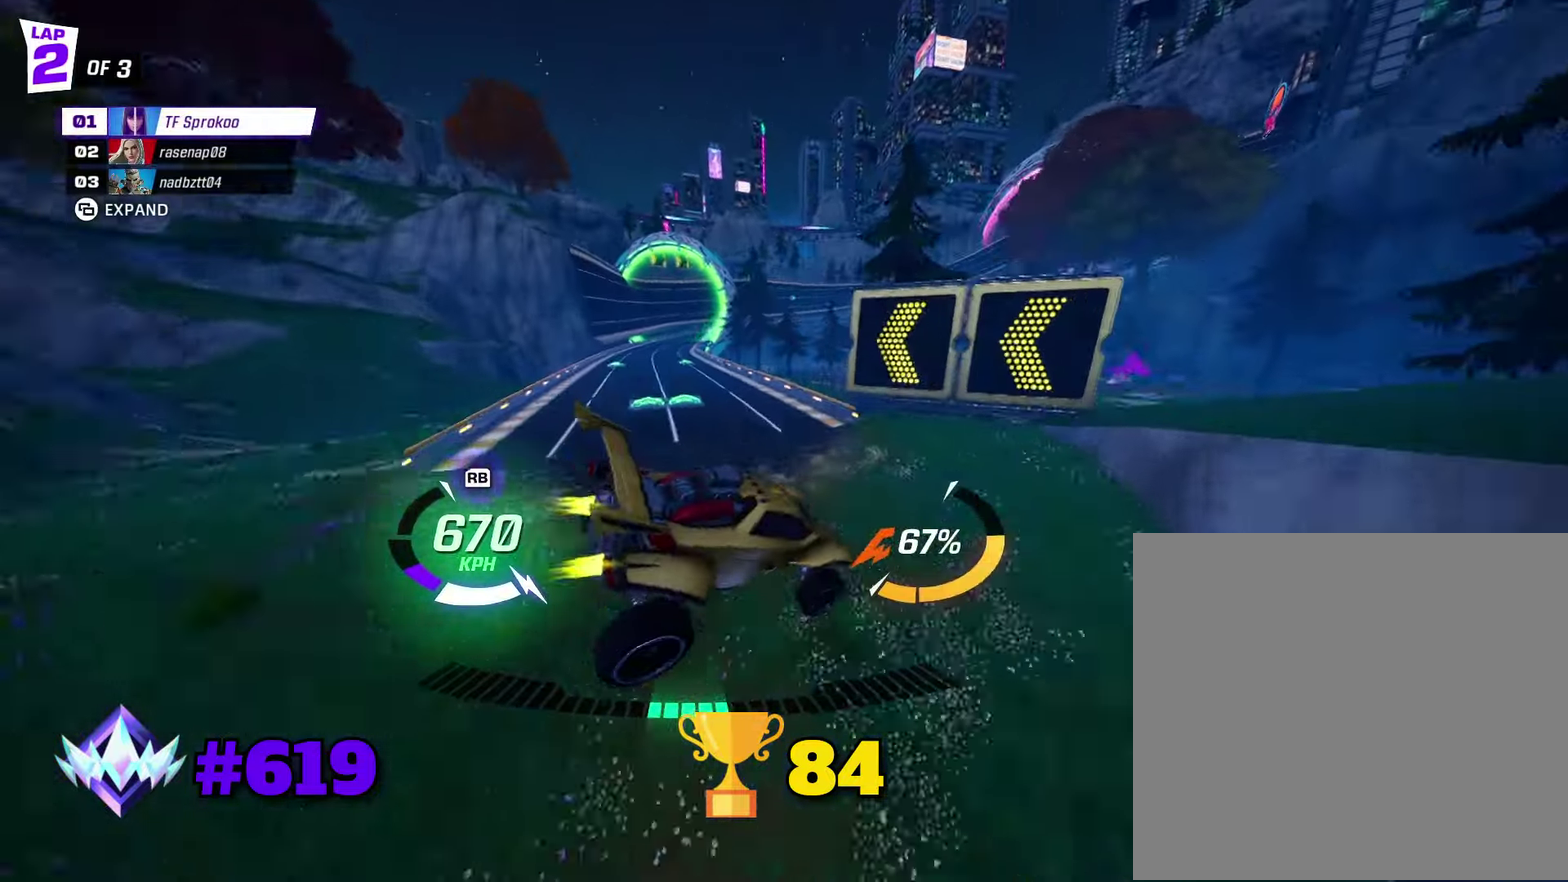
{"buttons": ["X", "R2"], "left_stick": "right", "events": [[33, "left_stick", "center"], [233, "left_stick", "right"]]}
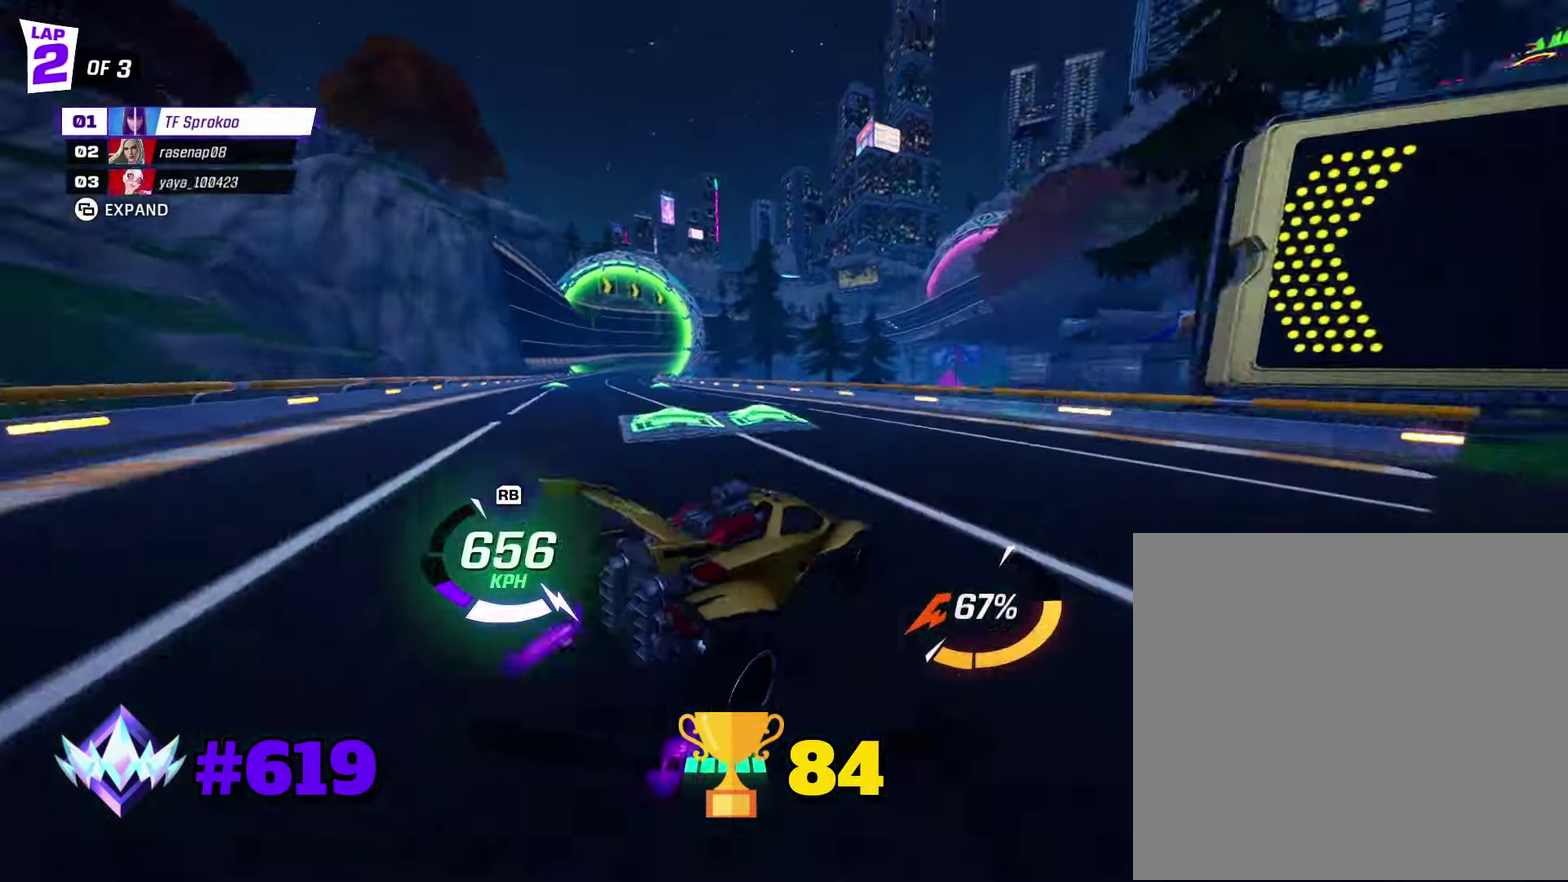
{"buttons": ["R2"], "left_stick": "left", "events": [[33, "left_stick", "center"], [133, "X", "up"], [200, "left_stick", "left"], [300, "X", "down"], [433, "X", "up"]]}
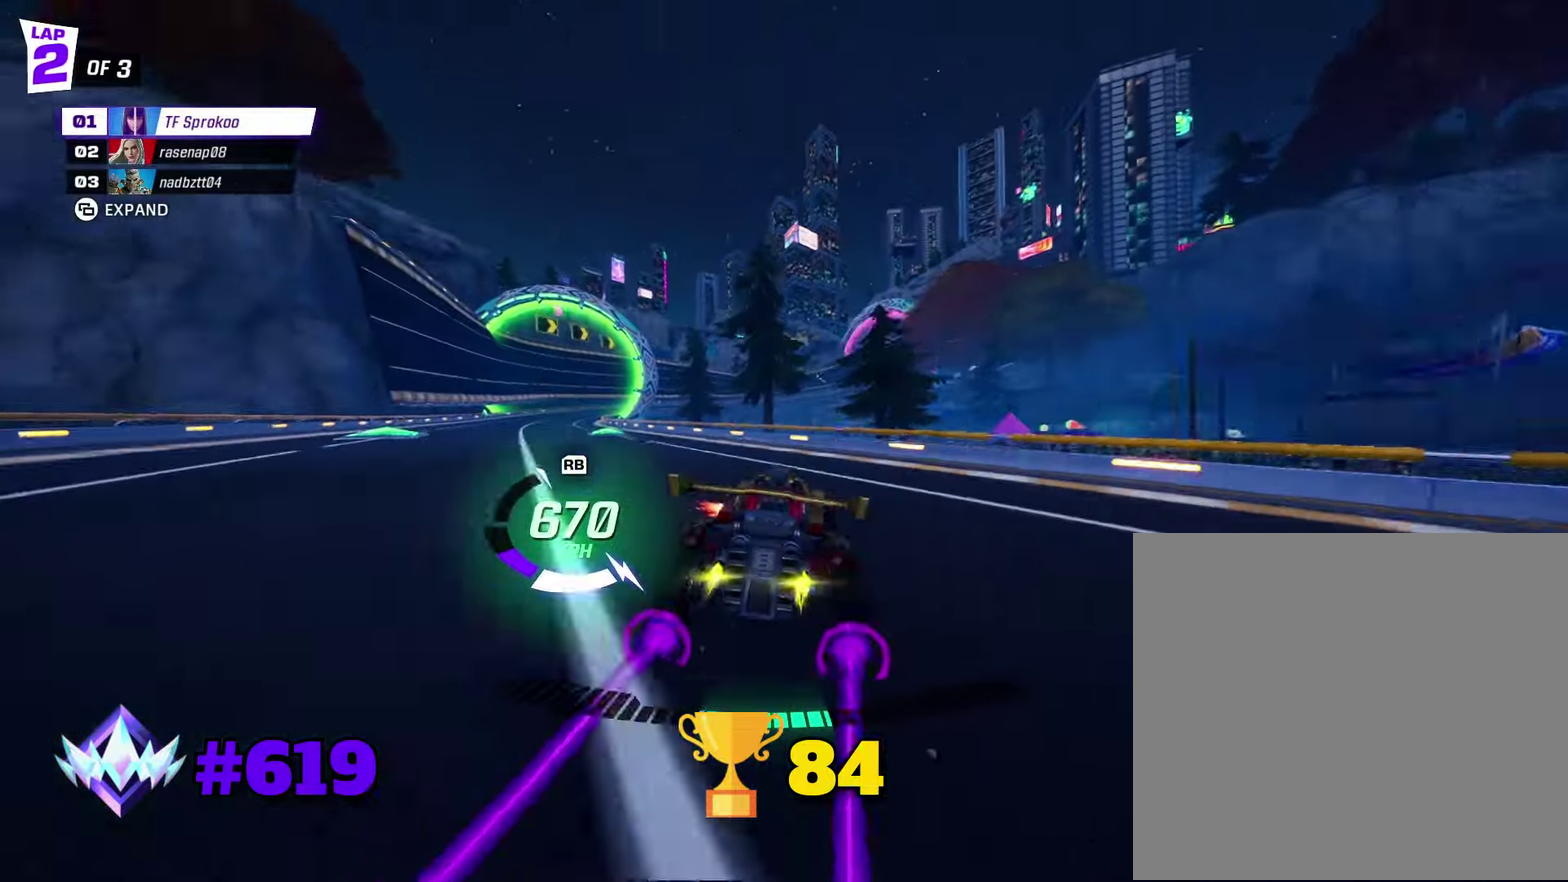
{"buttons": ["R2"], "left_stick": "left", "events": []}